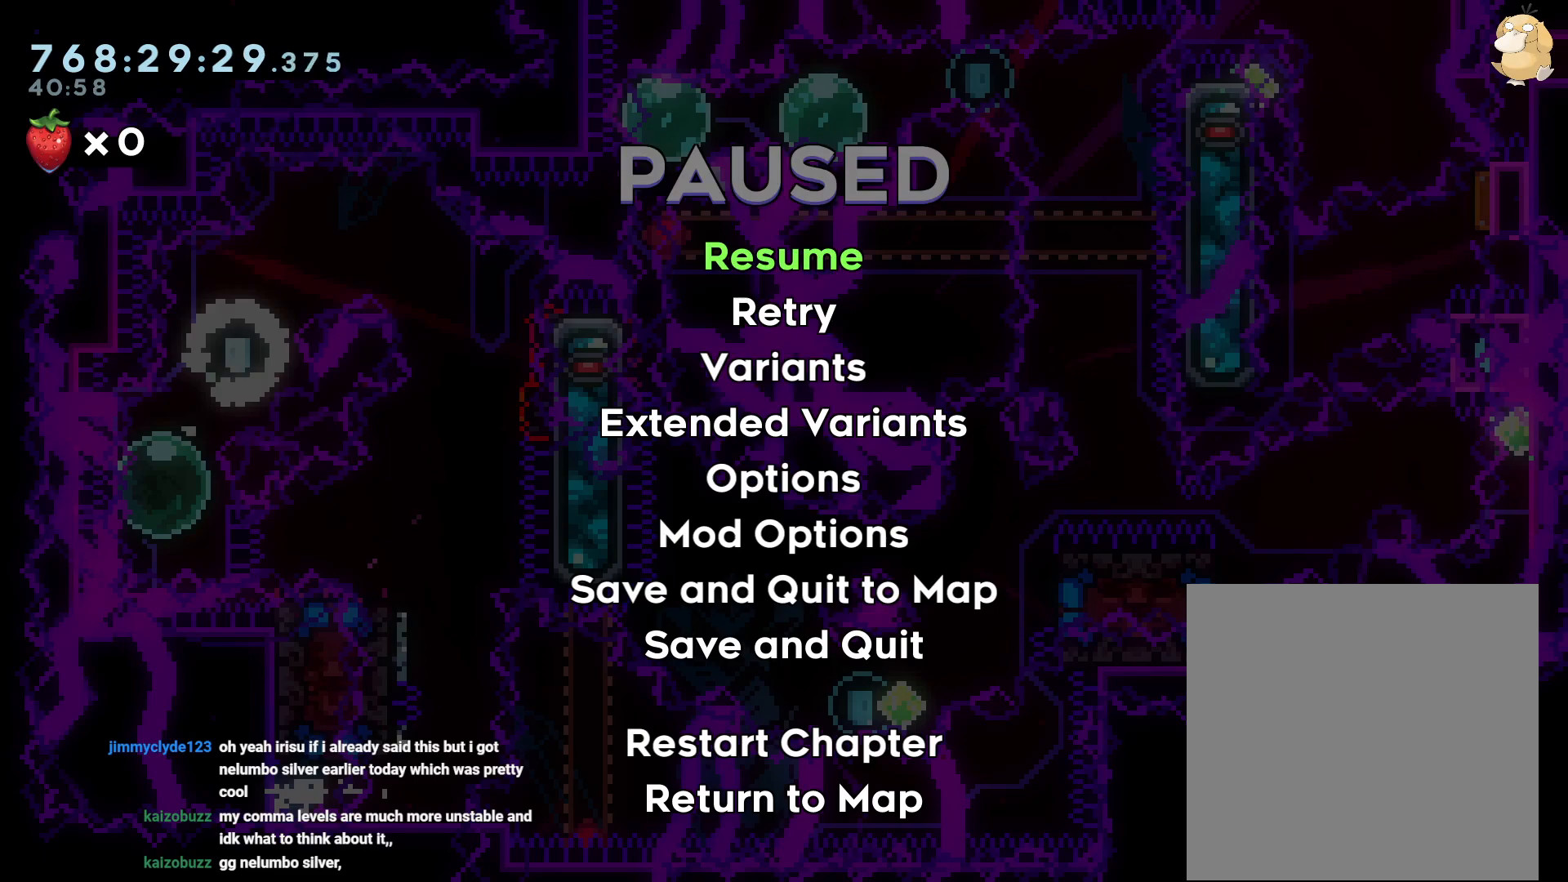
Gameplay with a controller (Nintendo layout); each line is a JSON object with the inputs held at the frame after it. "events" lists button and stick changes between this image and that frame as [ms after this image, input, new state], when the widget could be followed in between. Not read: HOME L3 R3.
{"buttons": [], "left_stick": "center", "right_stick": "center", "events": [[167, "DPAD_RIGHT", "up"]]}
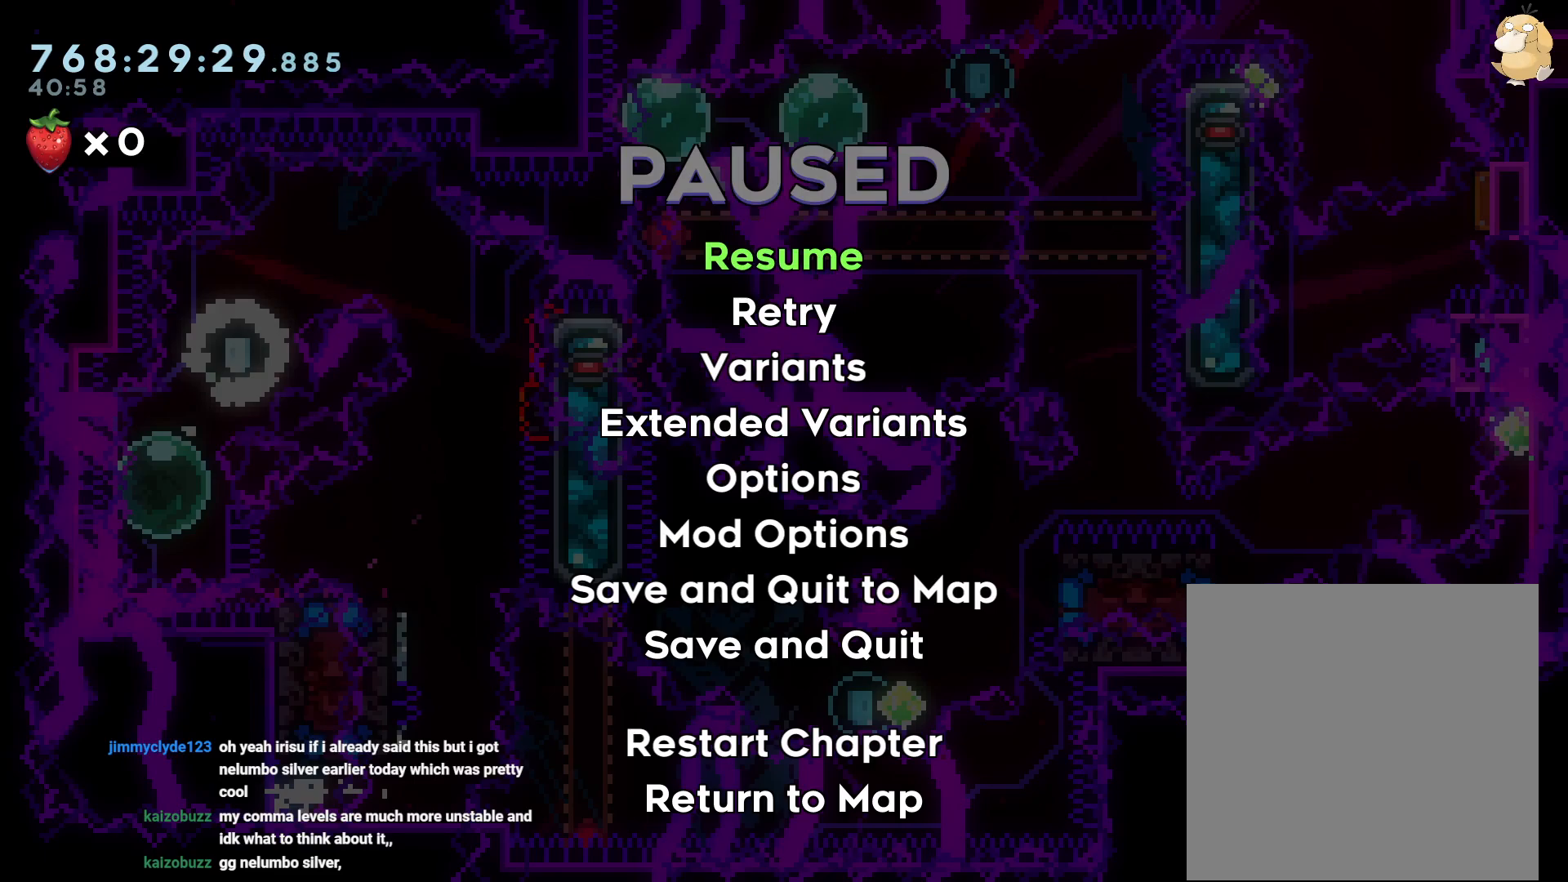
{"buttons": [], "left_stick": "center", "right_stick": "center", "events": []}
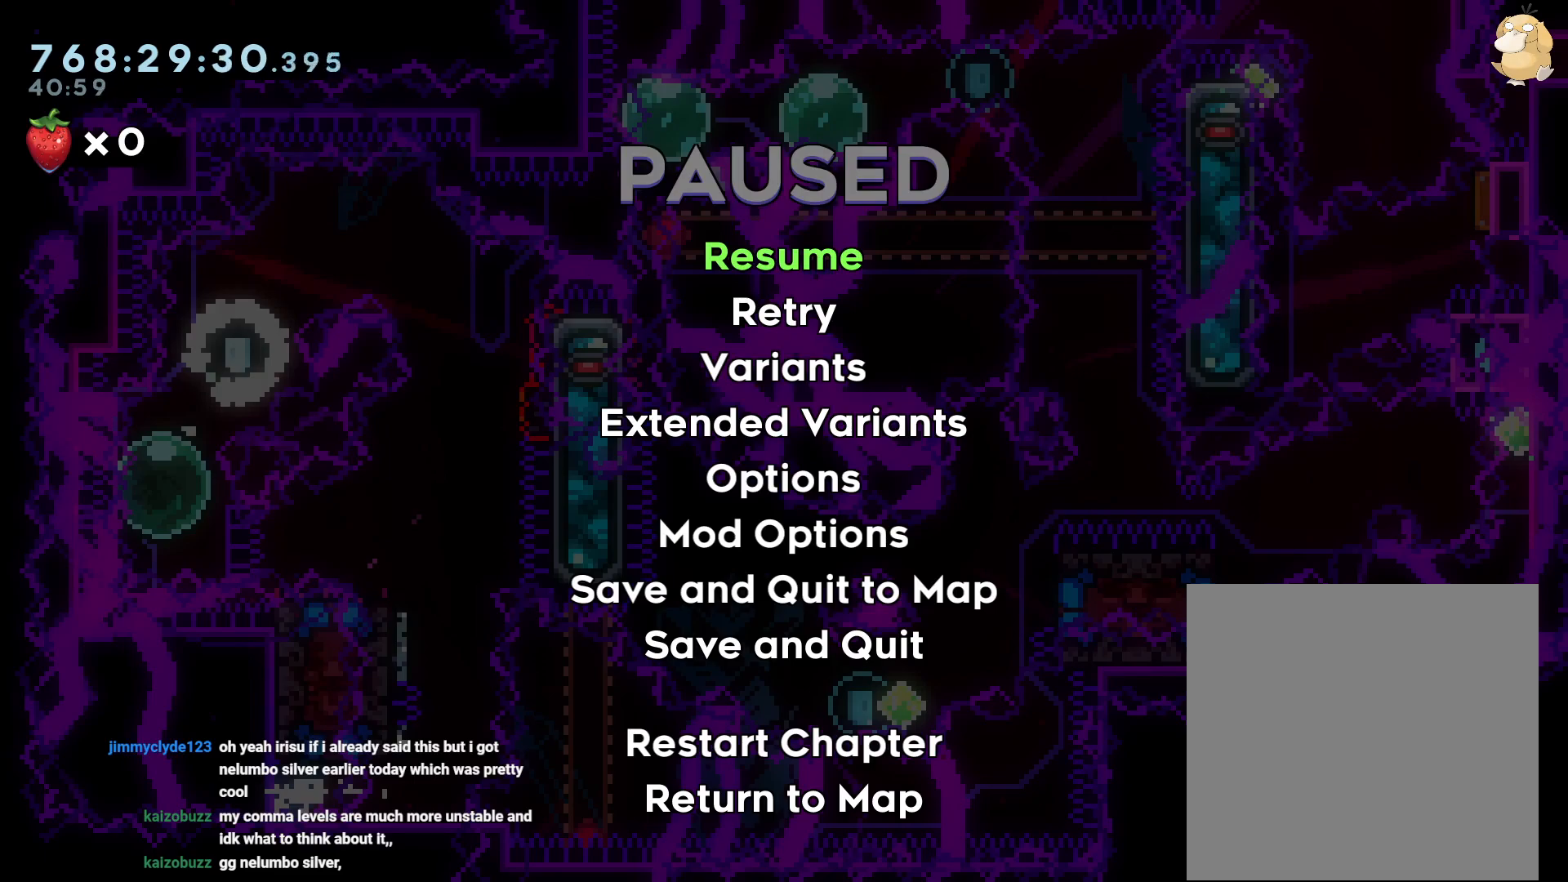
{"buttons": [], "left_stick": "center", "right_stick": "center", "events": []}
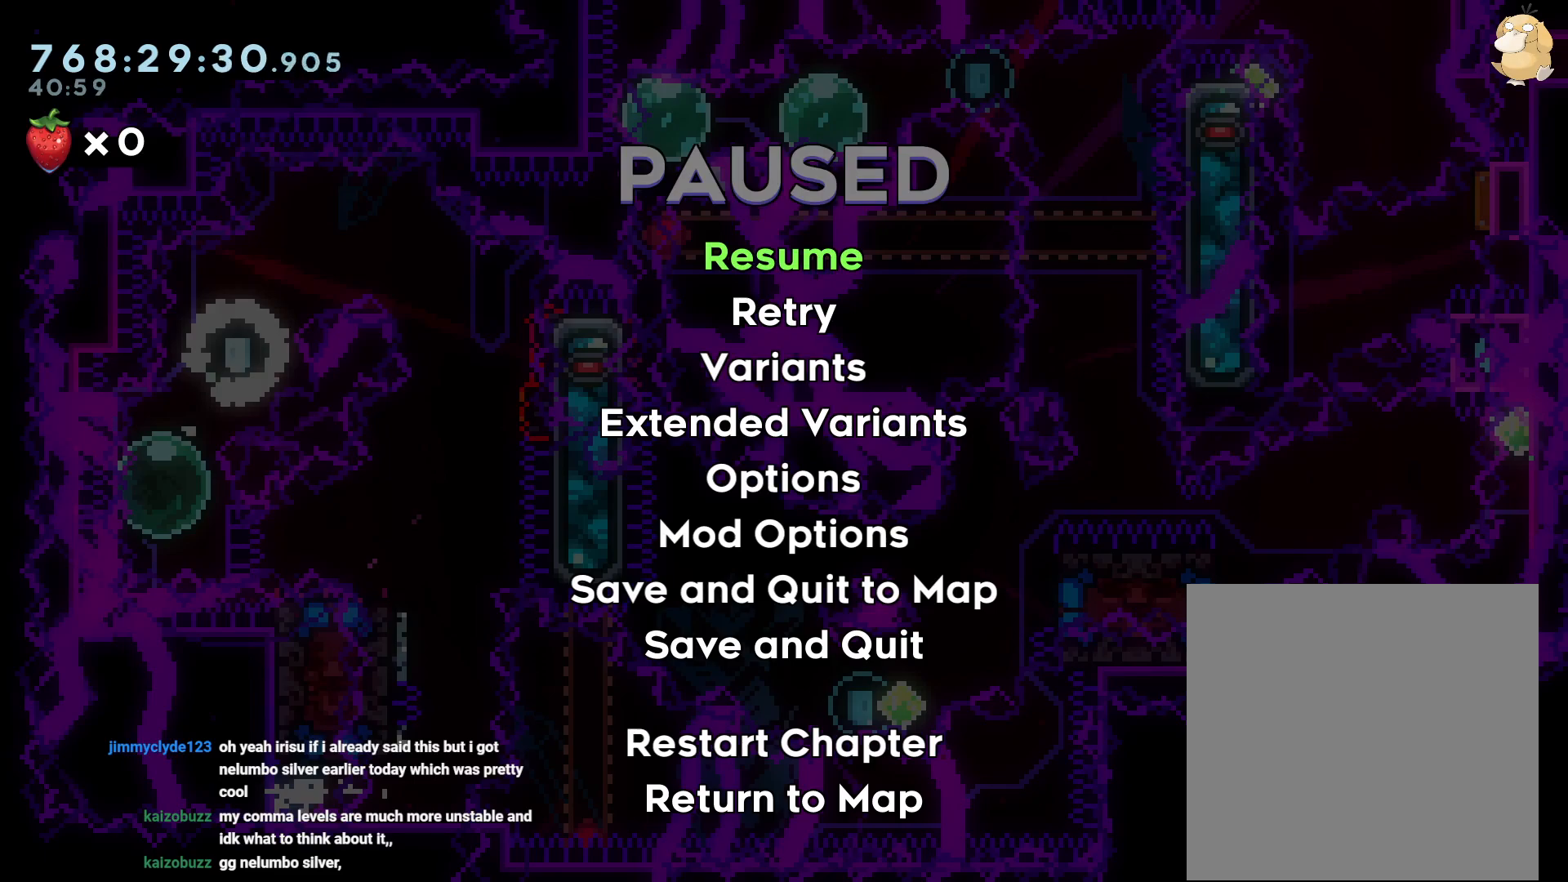
{"buttons": [], "left_stick": "center", "right_stick": "center", "events": []}
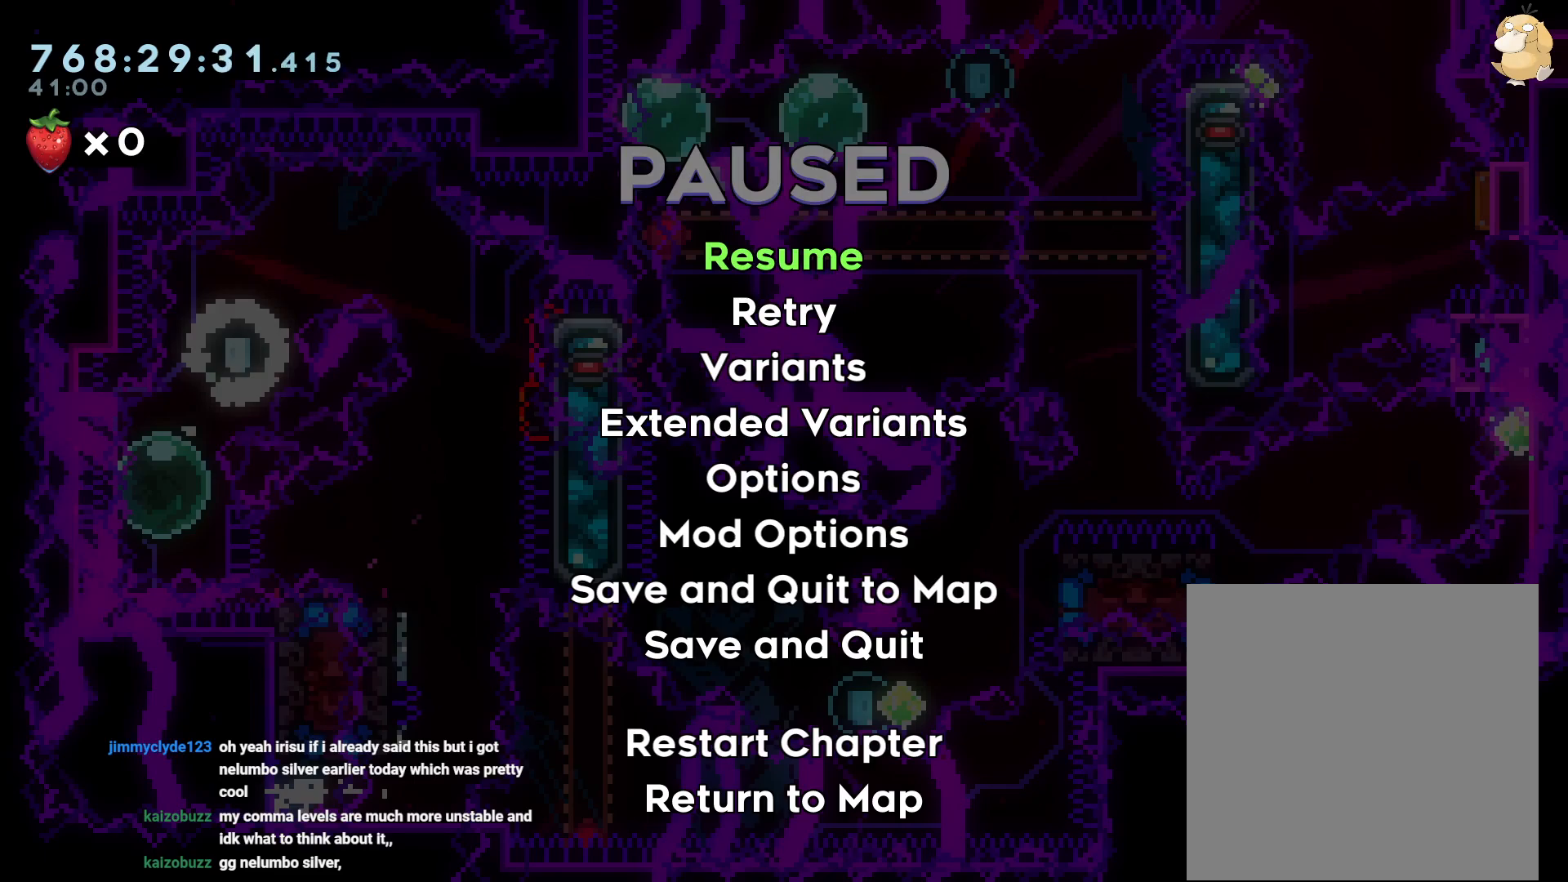
{"buttons": [], "left_stick": "center", "right_stick": "center", "events": []}
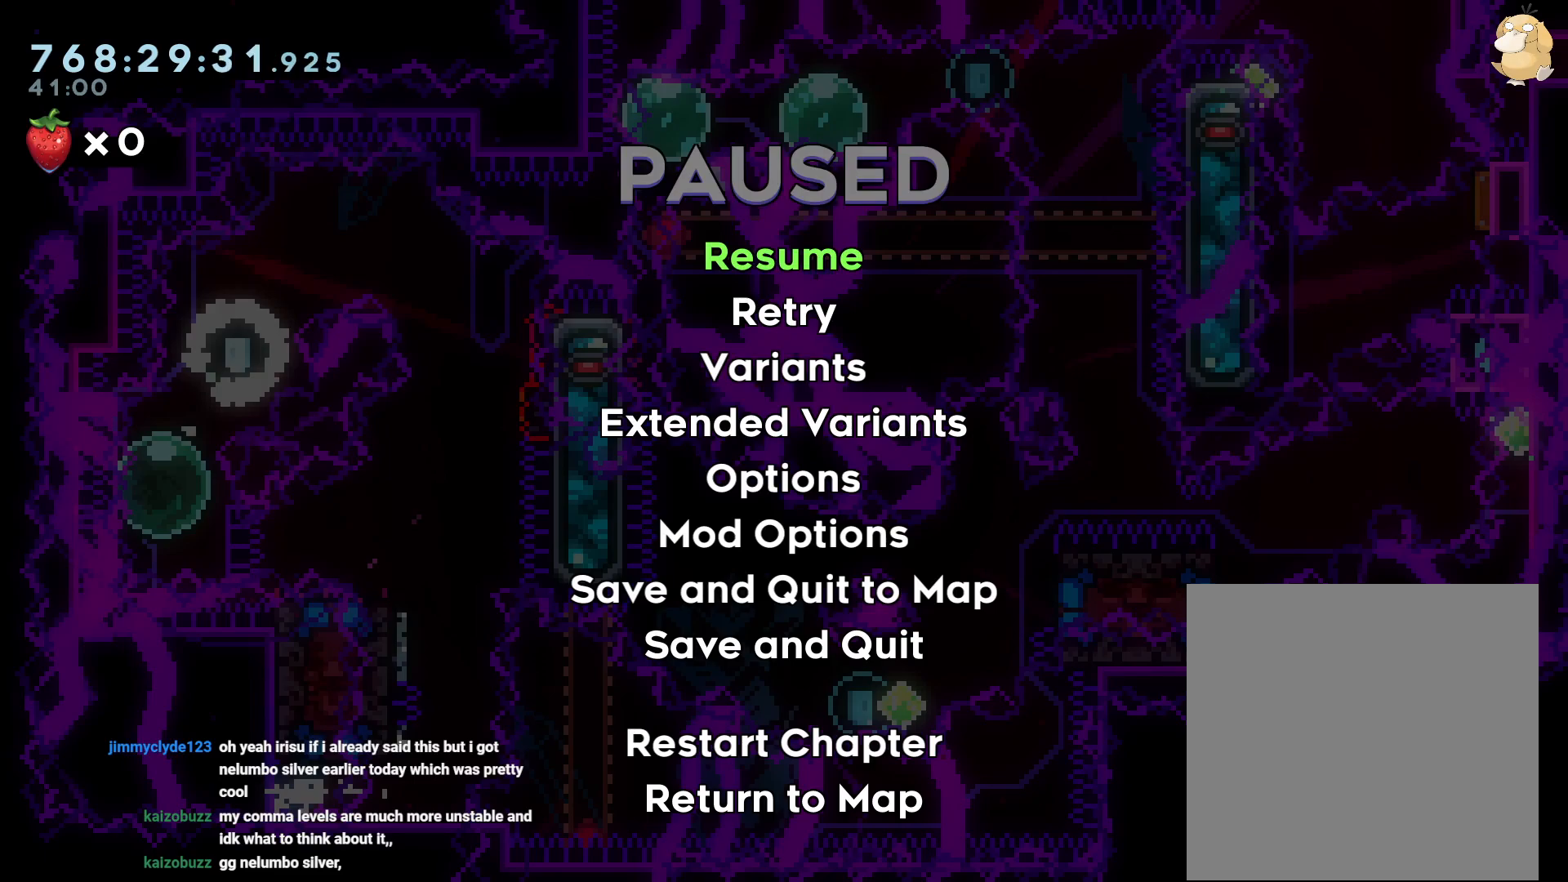
{"buttons": [], "left_stick": "center", "right_stick": "center", "events": []}
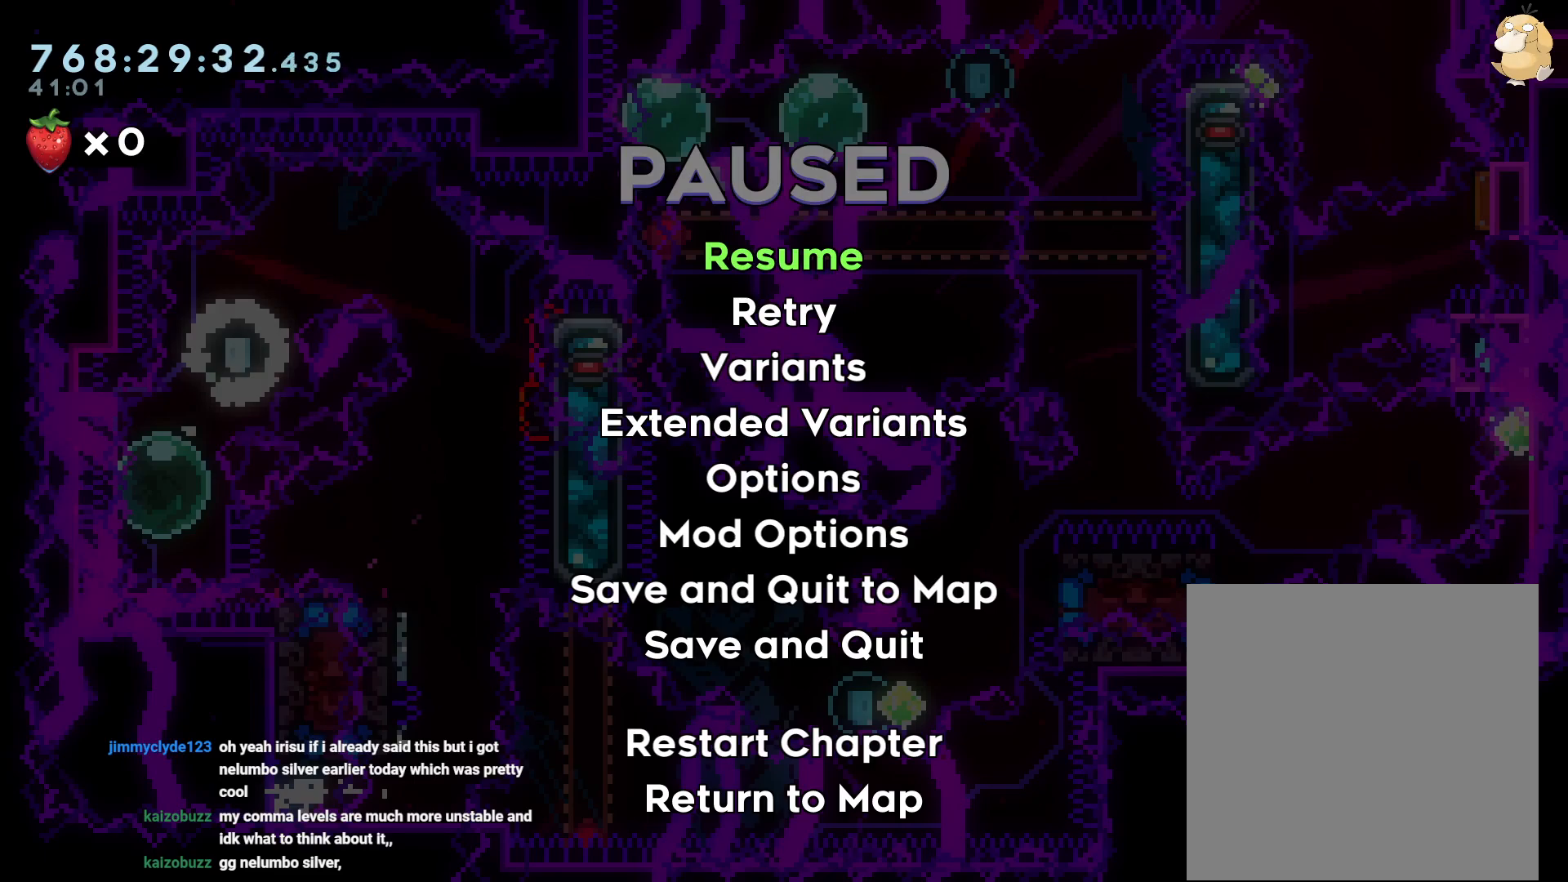
{"buttons": [], "left_stick": "center", "right_stick": "center", "events": []}
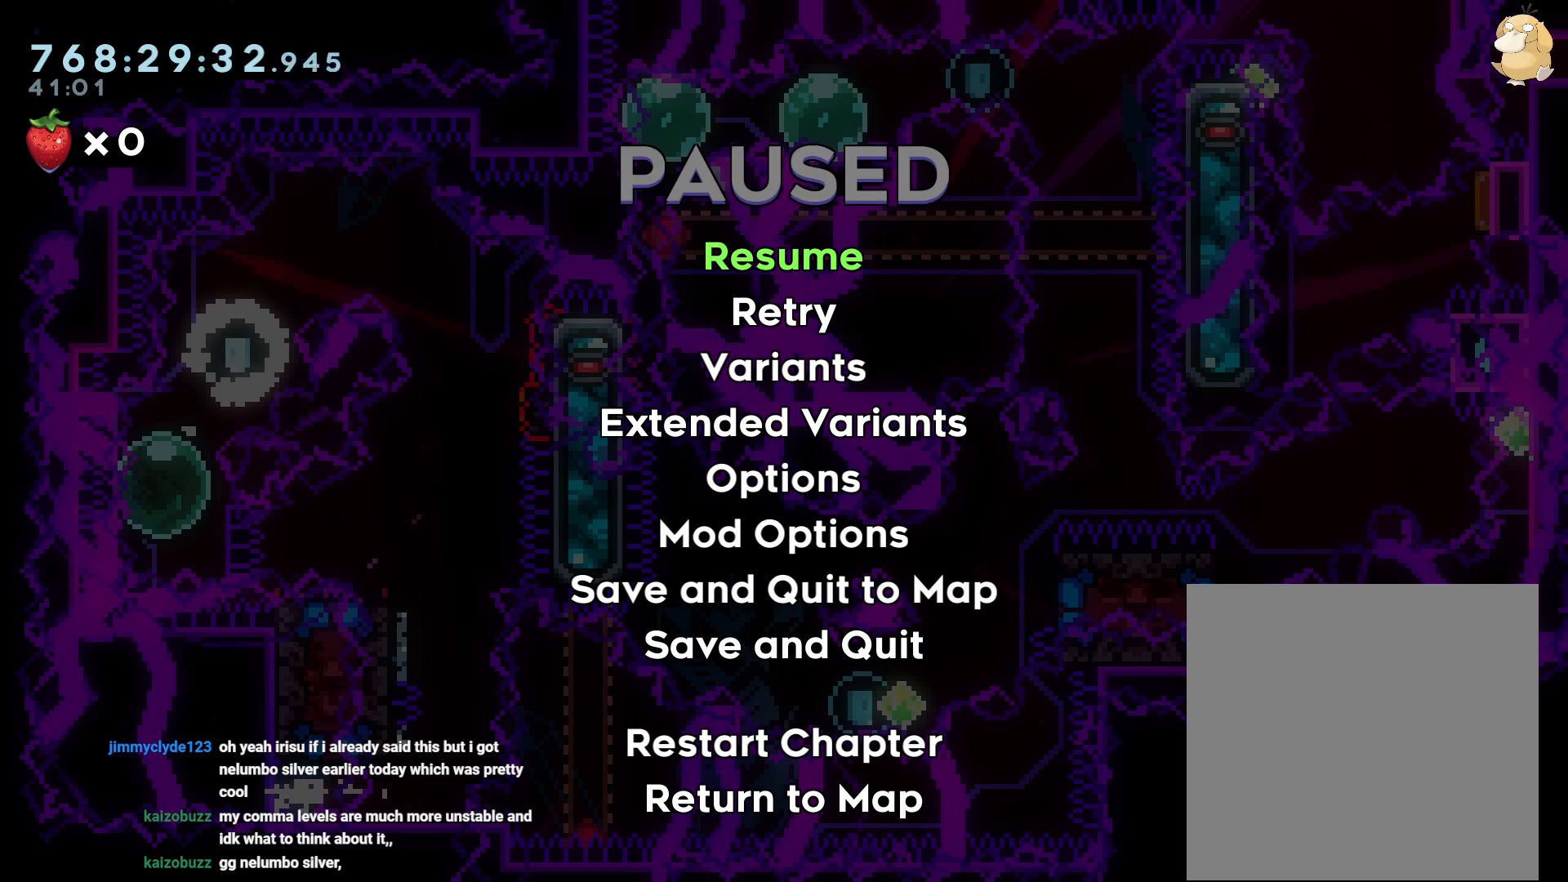
{"buttons": ["L2", "DPAD_RIGHT"], "left_stick": "center", "right_stick": "center", "events": [[200, "DPAD_RIGHT", "down"], [333, "L2", "down"], [367, "Y", "down"], [483, "Y", "up"]]}
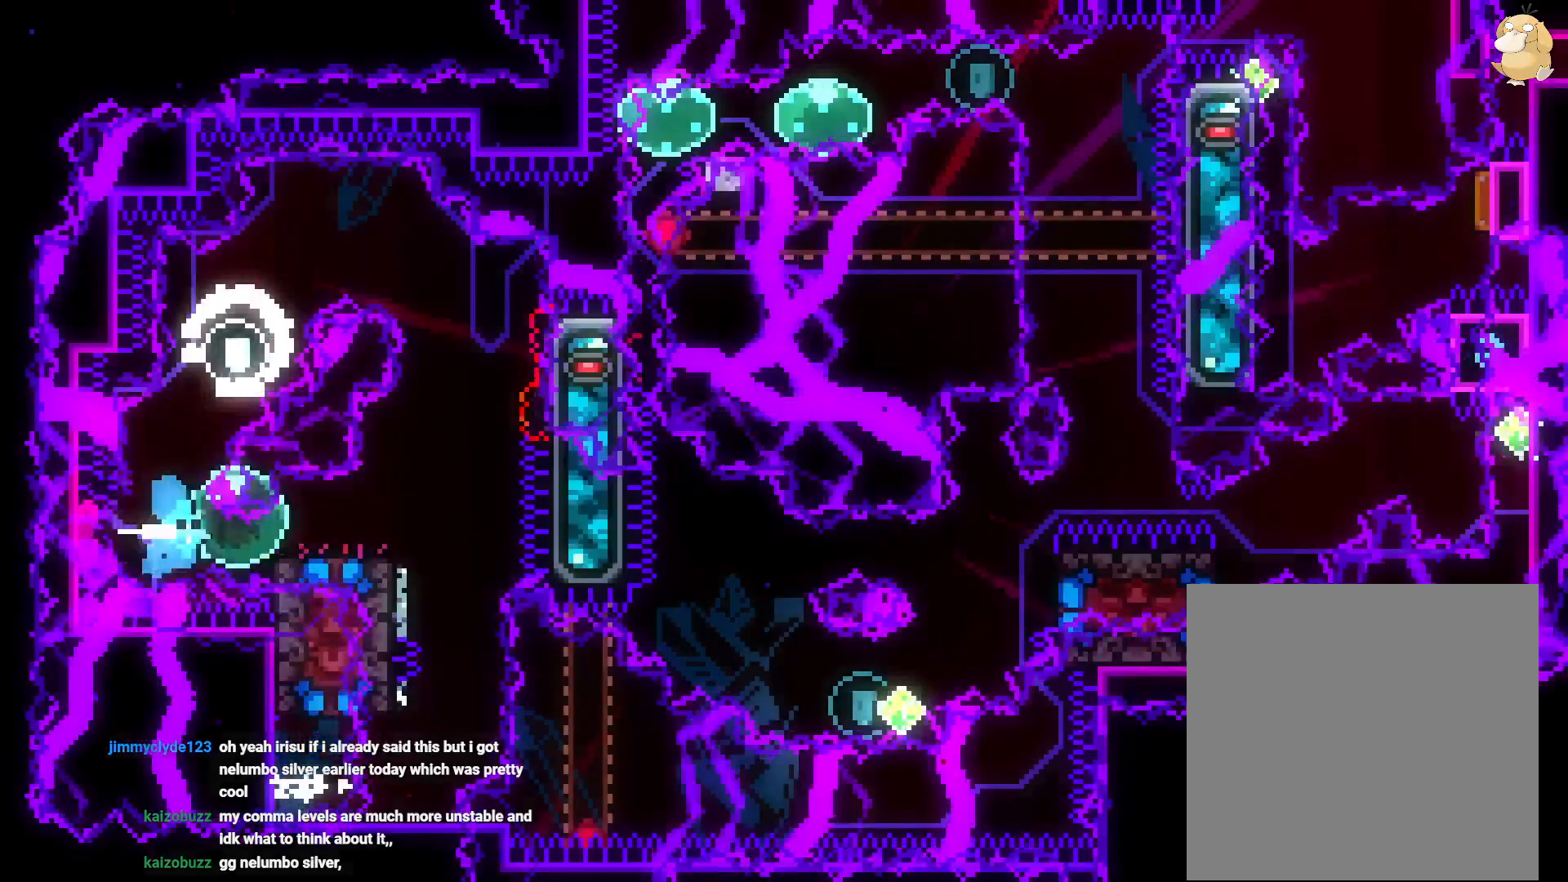
{"buttons": ["A"], "left_stick": "center", "right_stick": "center", "events": [[67, "B", "down"], [433, "A", "down"], [433, "DPAD_RIGHT", "up"], [433, "L2", "up"], [450, "B", "up"]]}
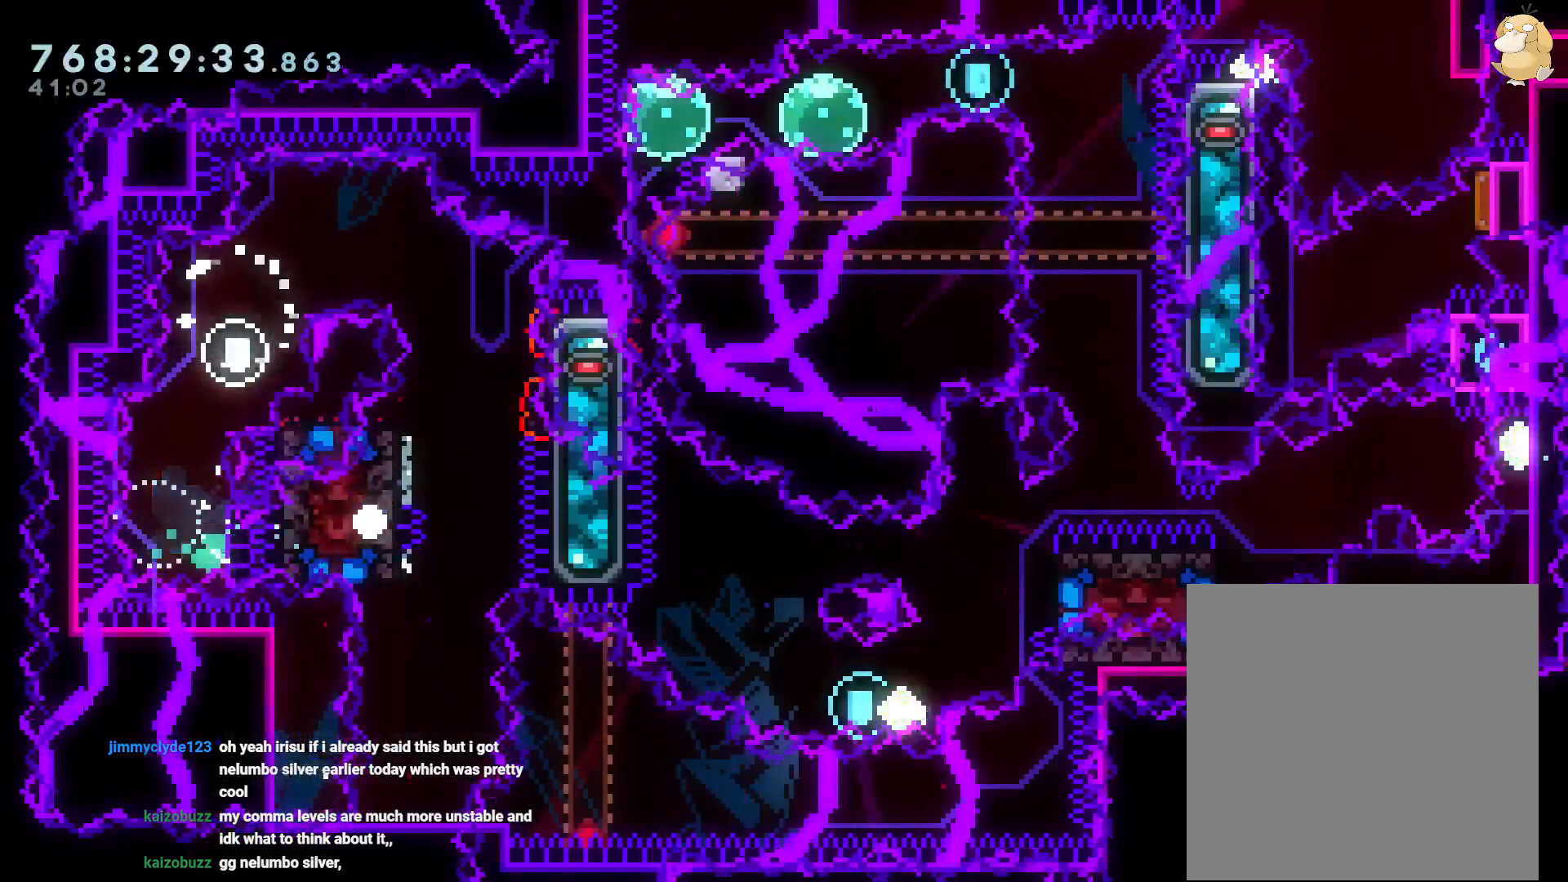
{"buttons": [], "left_stick": "center", "right_stick": "center", "events": [[67, "A", "up"], [67, "R2", "down"], [133, "R2", "up"]]}
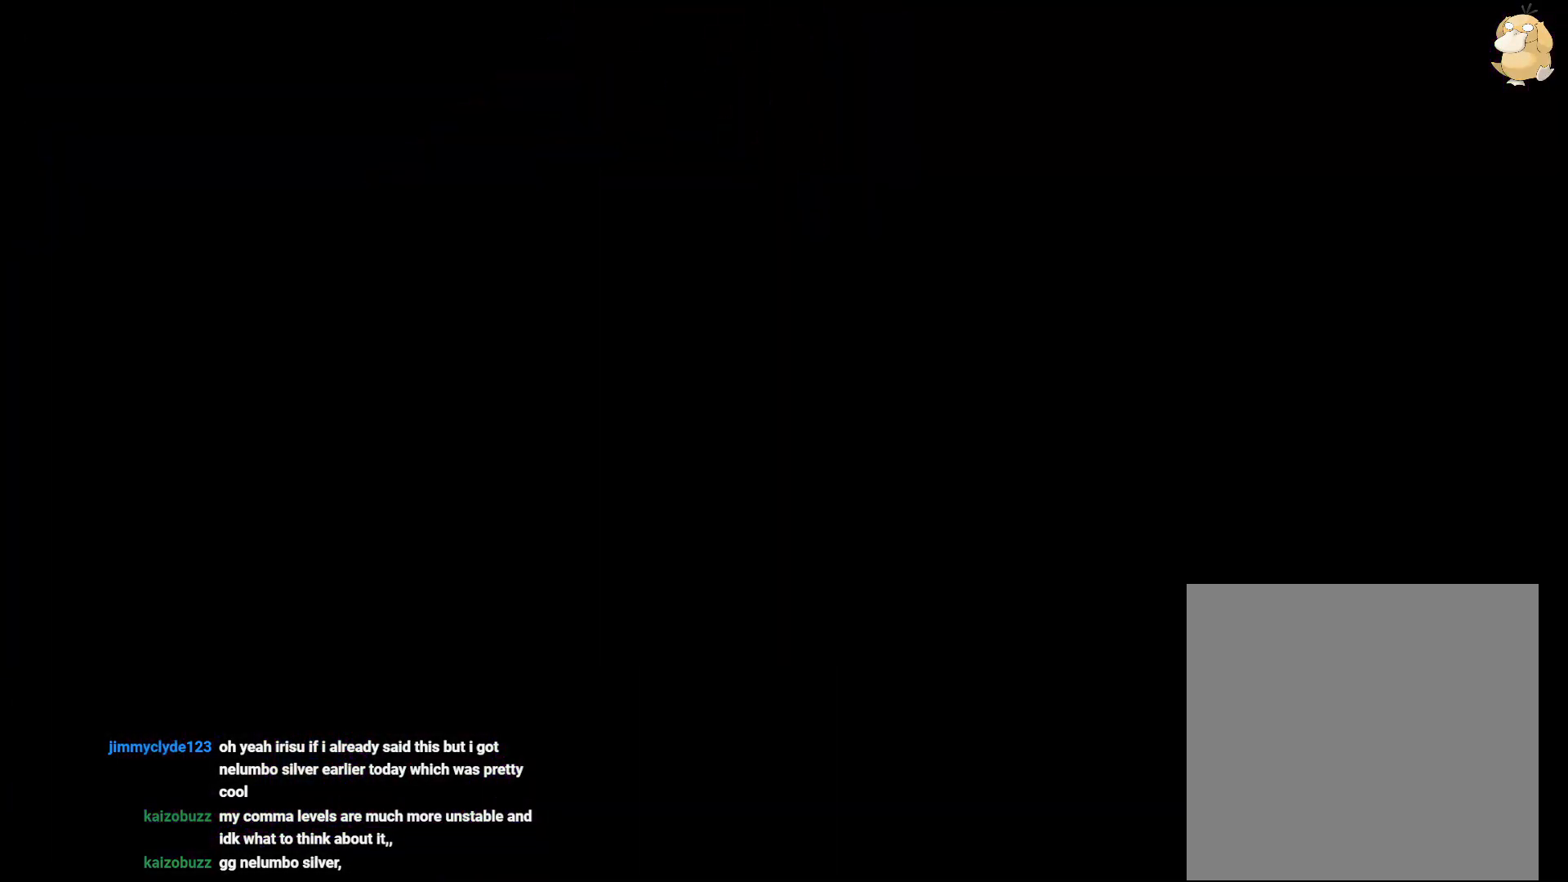
{"buttons": [], "left_stick": "center", "right_stick": "center", "events": []}
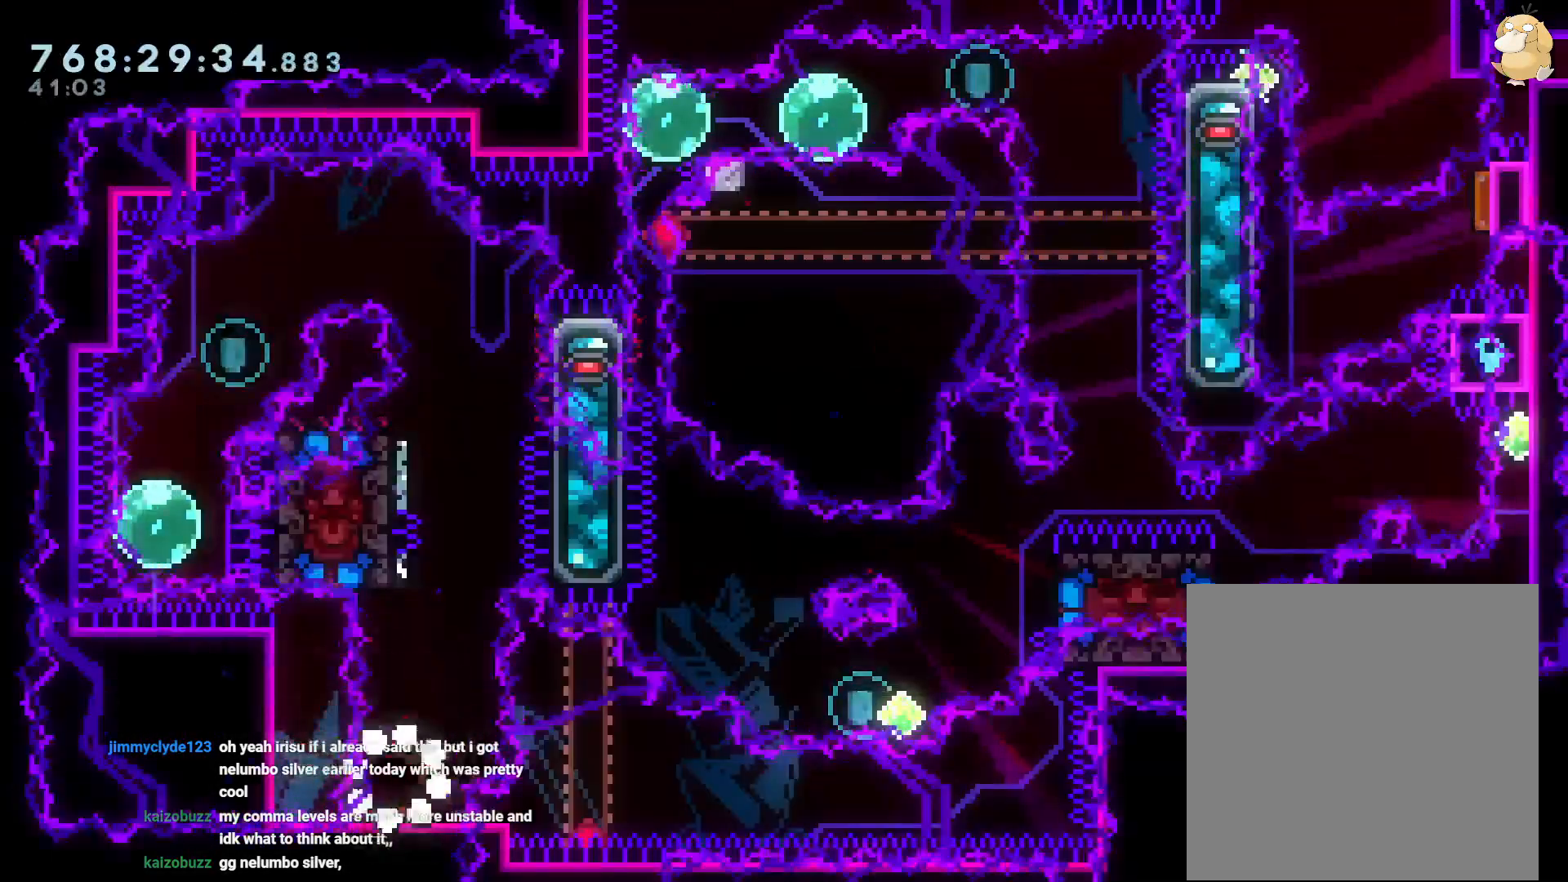
{"buttons": [], "left_stick": "center", "right_stick": "center", "events": [[233, "DPAD_UP", "down"], [233, "Y", "down"], [400, "DPAD_UP", "up"], [467, "Y", "up"]]}
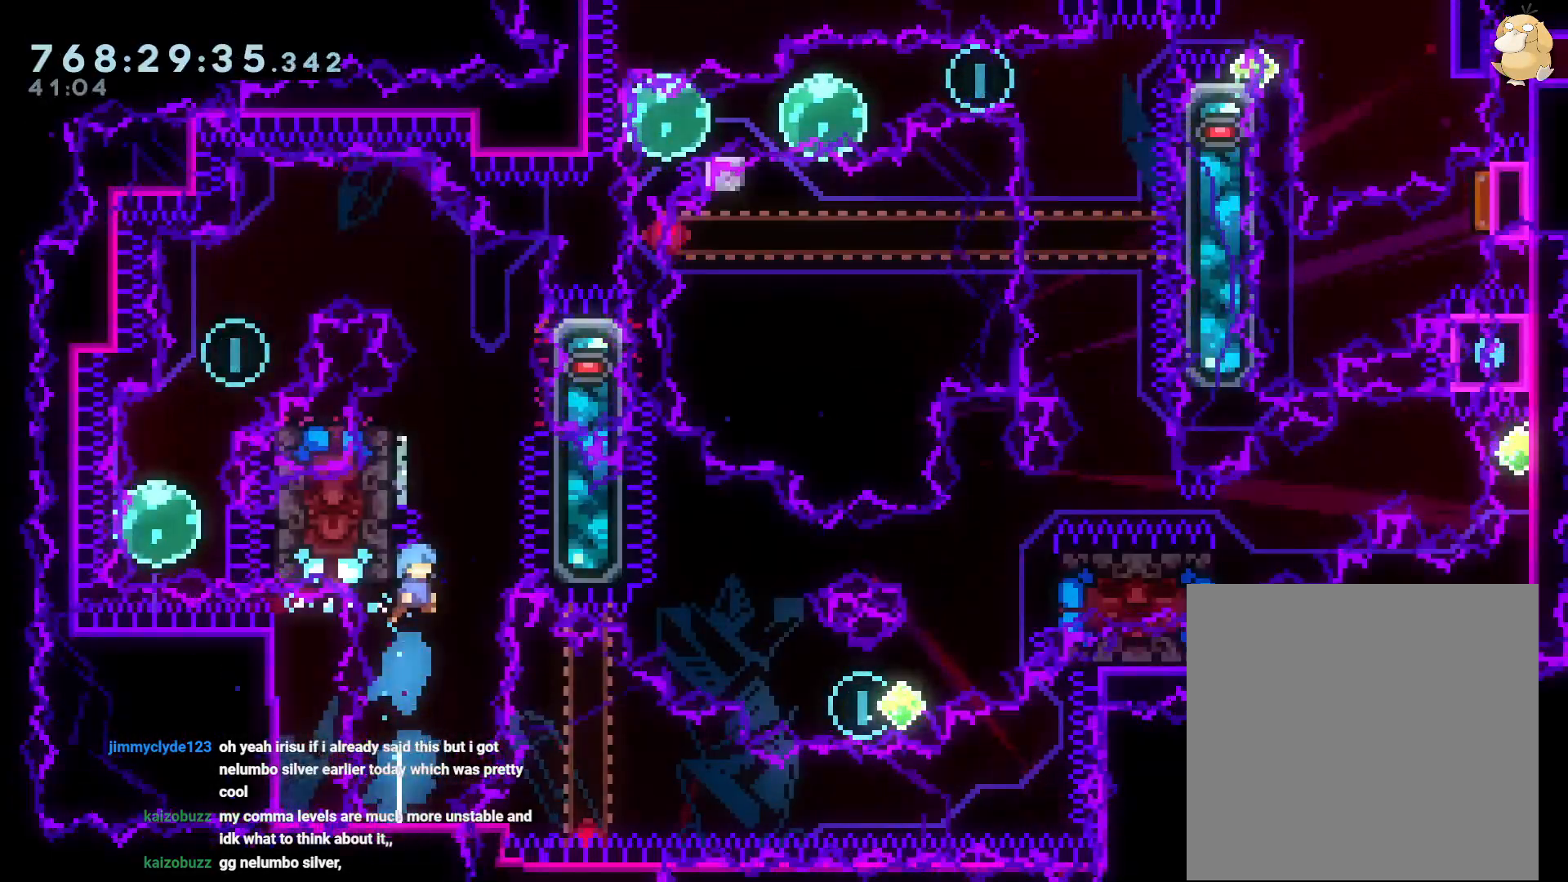
{"buttons": ["A", "B", "DPAD_LEFT"], "left_stick": "center", "right_stick": "center", "events": [[83, "DPAD_LEFT", "down"], [133, "B", "down"], [483, "A", "down"]]}
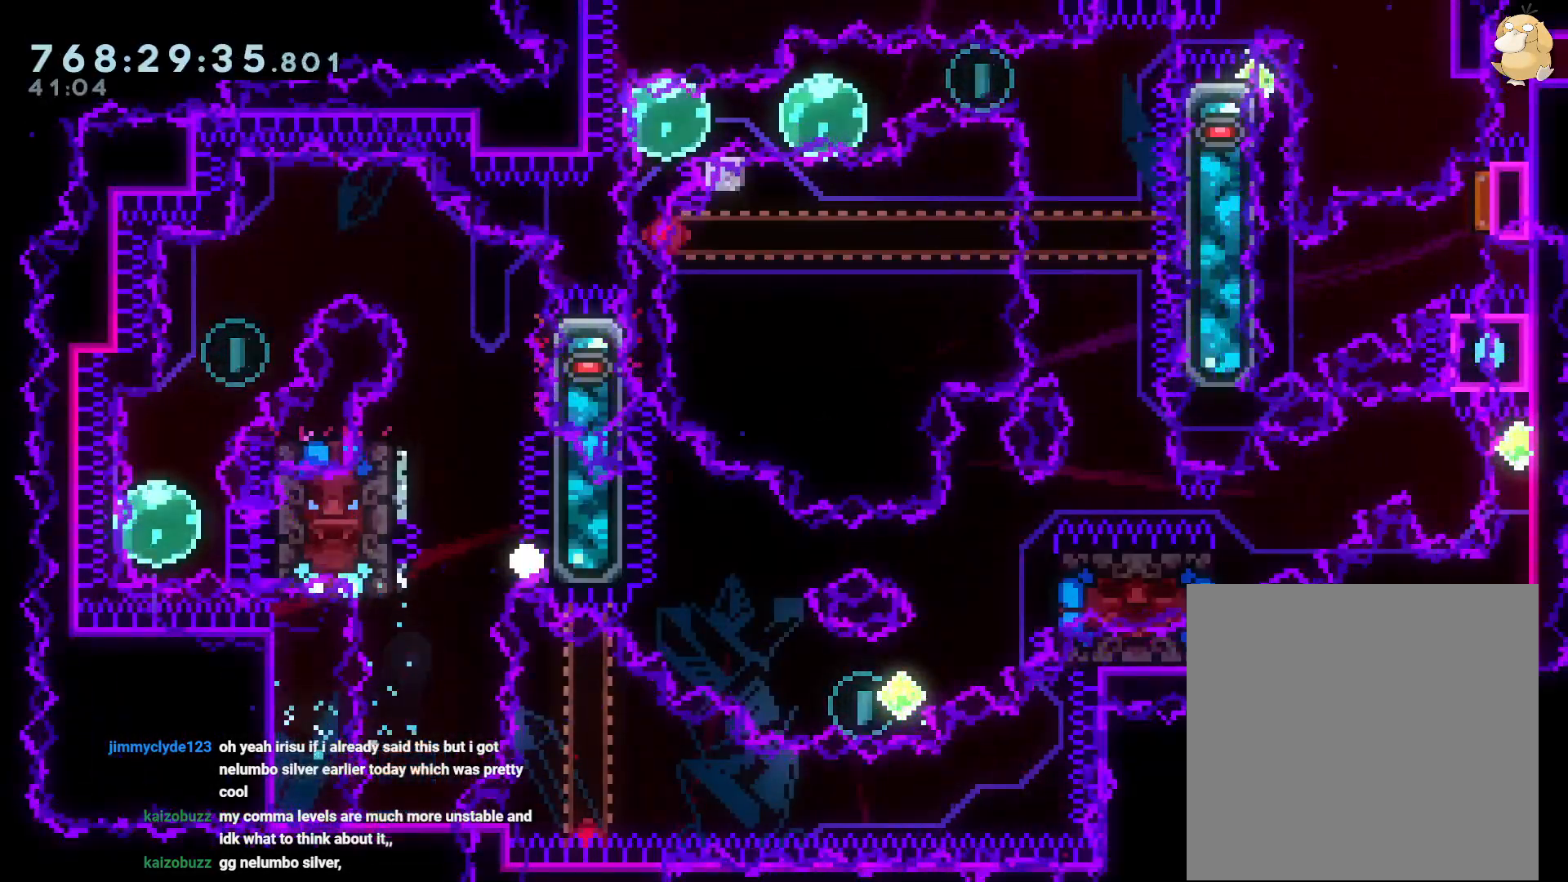
{"buttons": [], "left_stick": "center", "right_stick": "center", "events": [[33, "B", "up"], [33, "DPAD_LEFT", "up"], [167, "A", "up"]]}
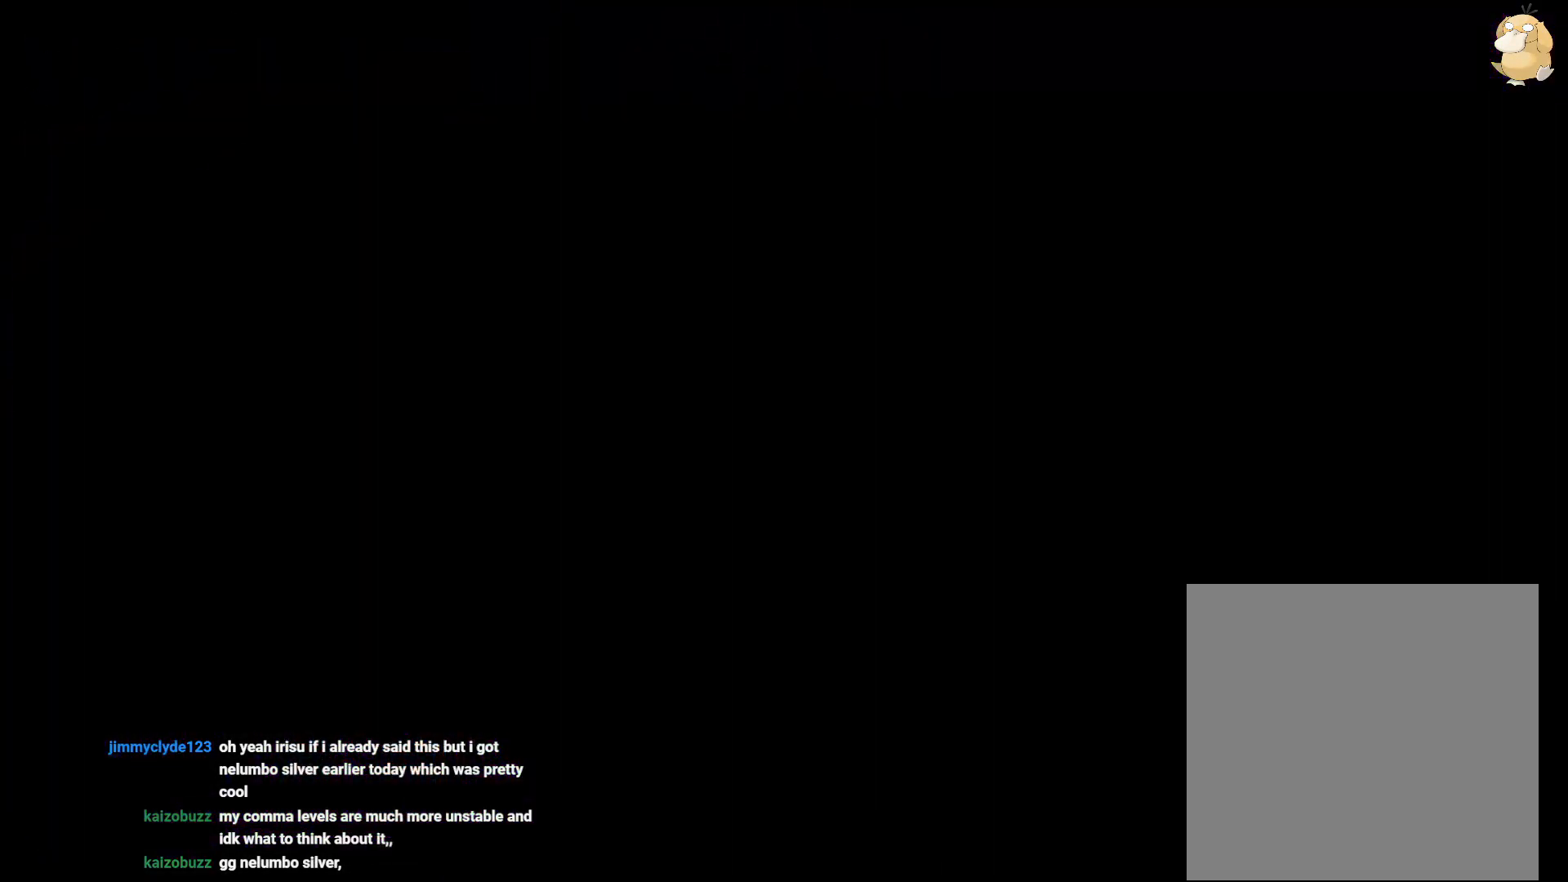
{"buttons": [], "left_stick": "center", "right_stick": "center", "events": []}
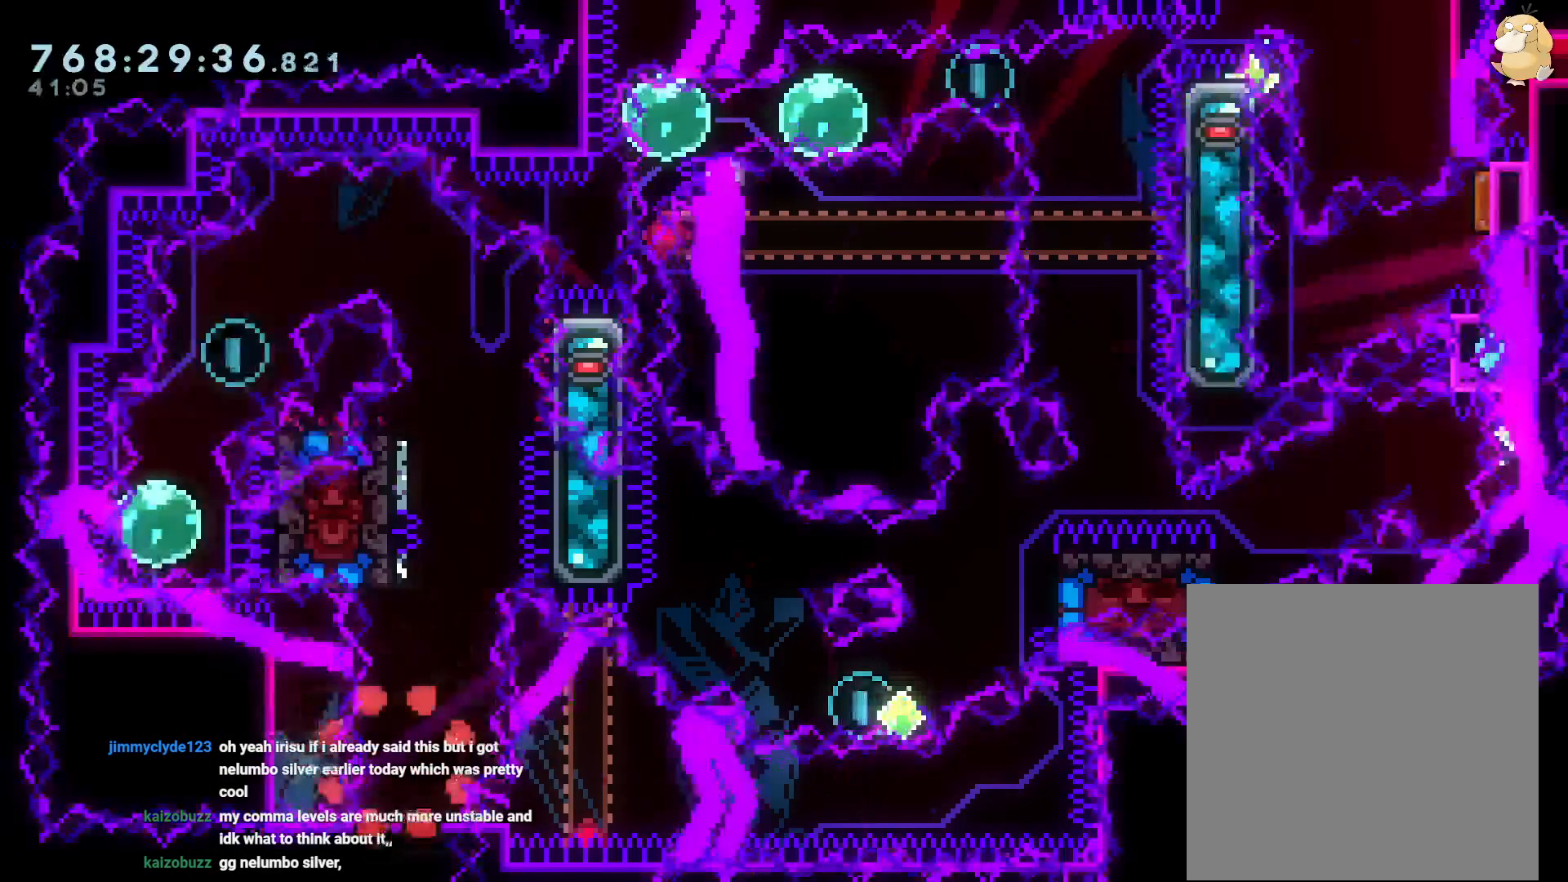
{"buttons": [], "left_stick": "center", "right_stick": "center", "events": [[217, "DPAD_UP", "down"], [250, "Y", "down"], [417, "DPAD_UP", "up"], [433, "Y", "up"]]}
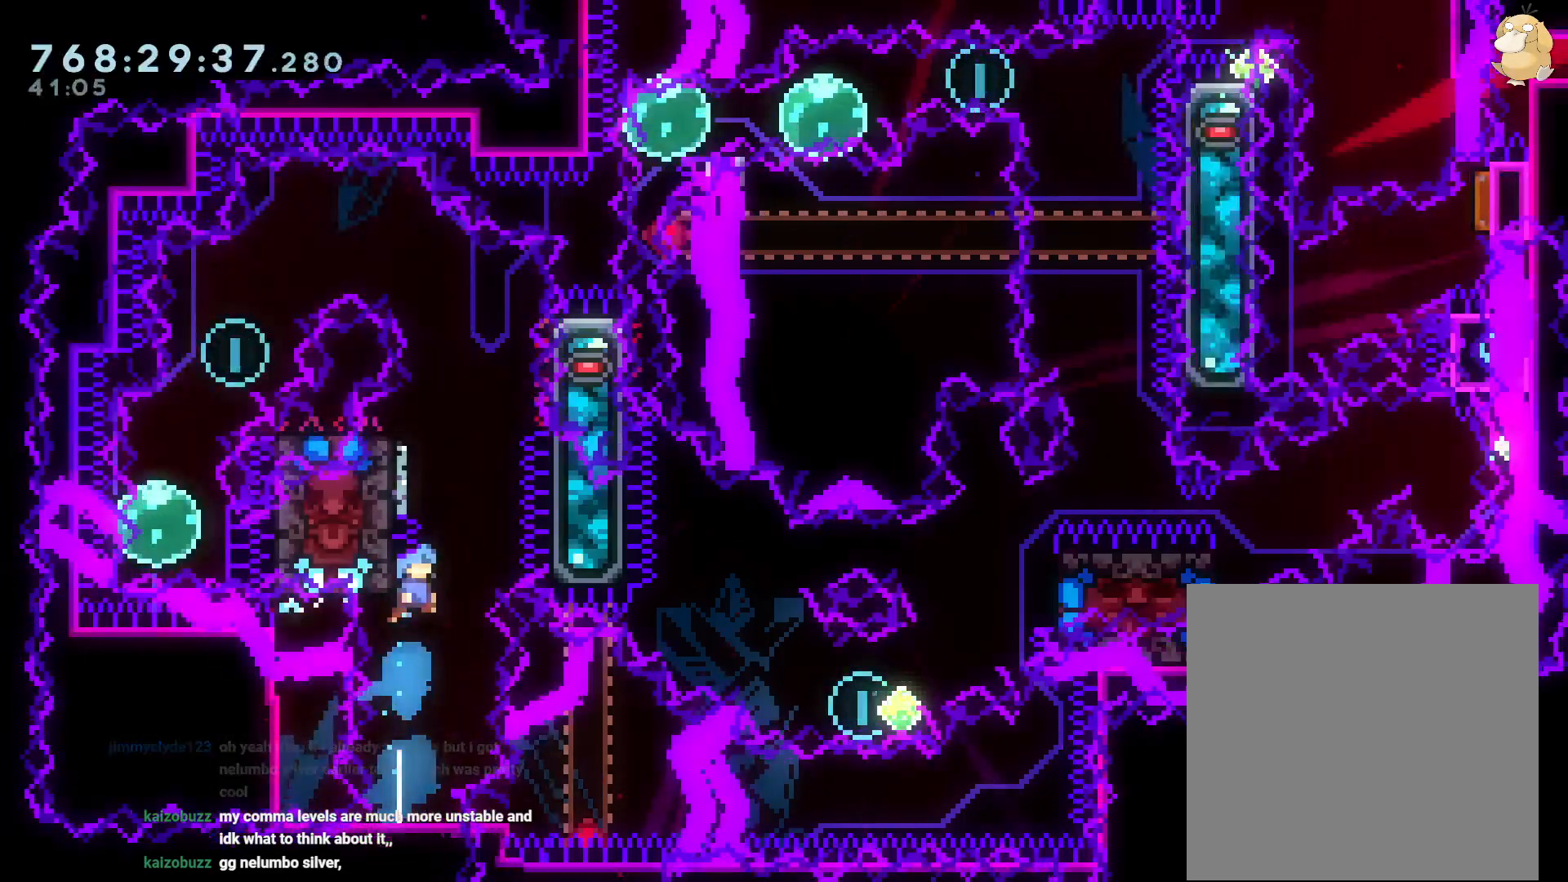
{"buttons": ["B"], "left_stick": "center", "right_stick": "center", "events": [[67, "B", "down"], [183, "DPAD_LEFT", "down"], [483, "B", "up"], [500, "B", "down"], [500, "DPAD_LEFT", "up"]]}
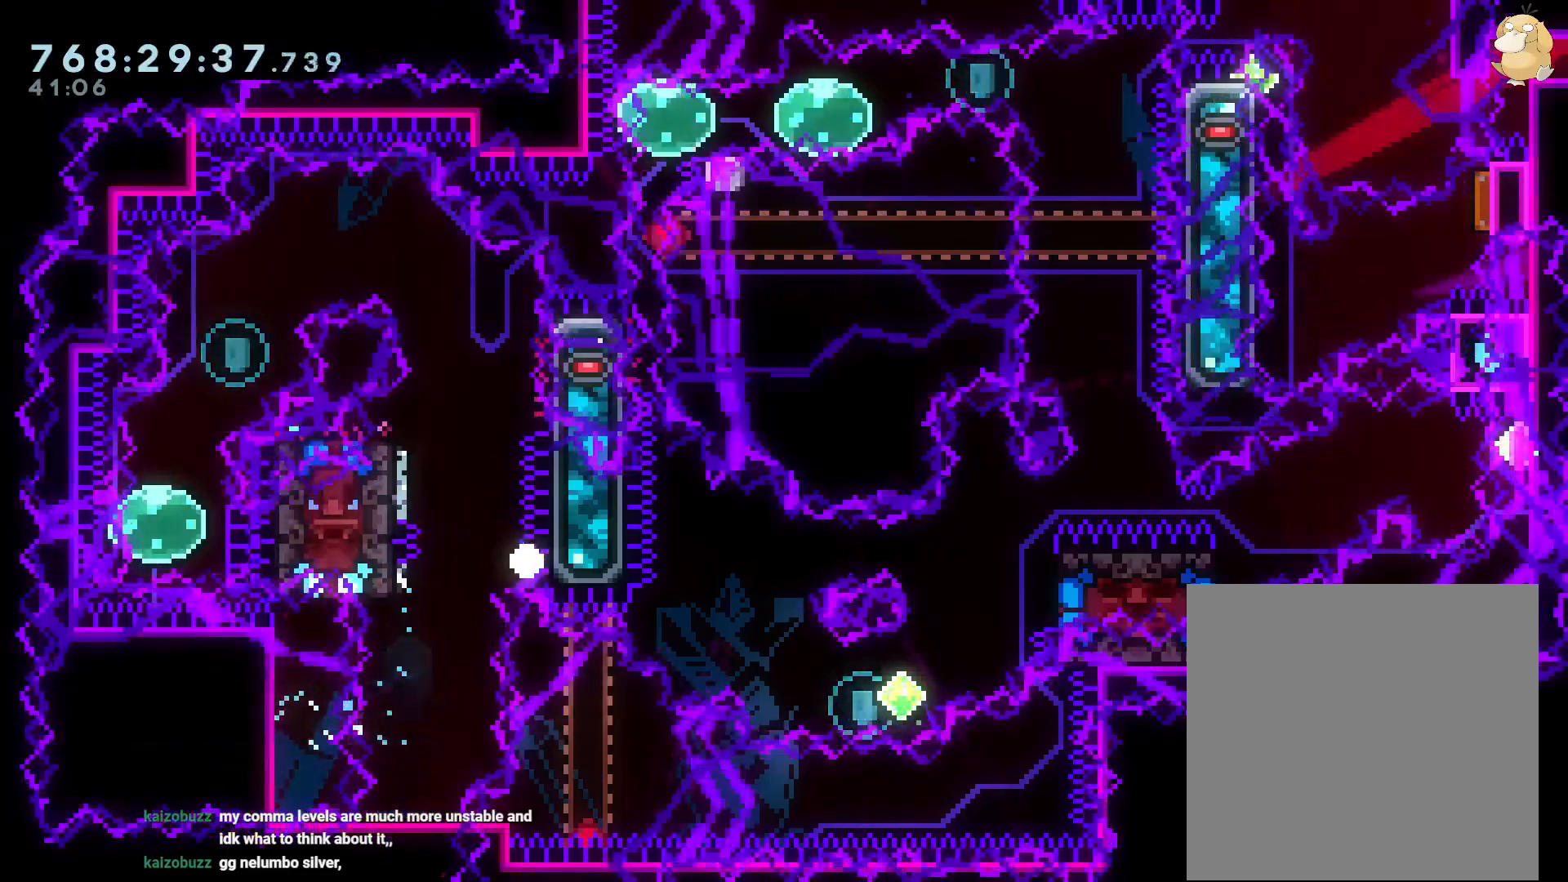
{"buttons": [], "left_stick": "center", "right_stick": "center", "events": [[17, "A", "down"], [33, "B", "up"], [167, "A", "up"]]}
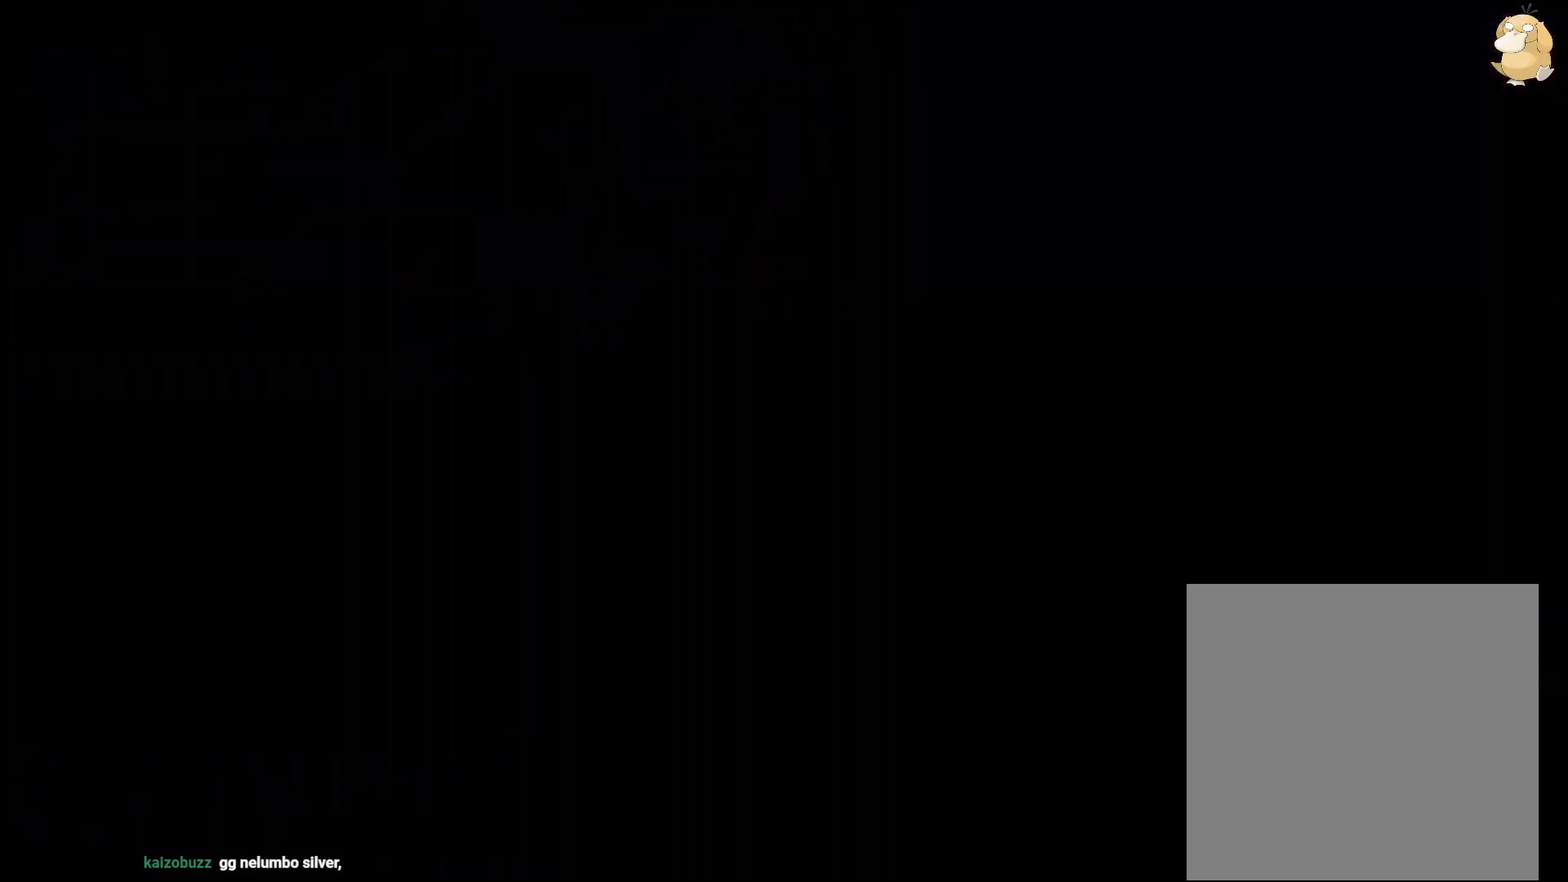
{"buttons": [], "left_stick": "center", "right_stick": "center", "events": []}
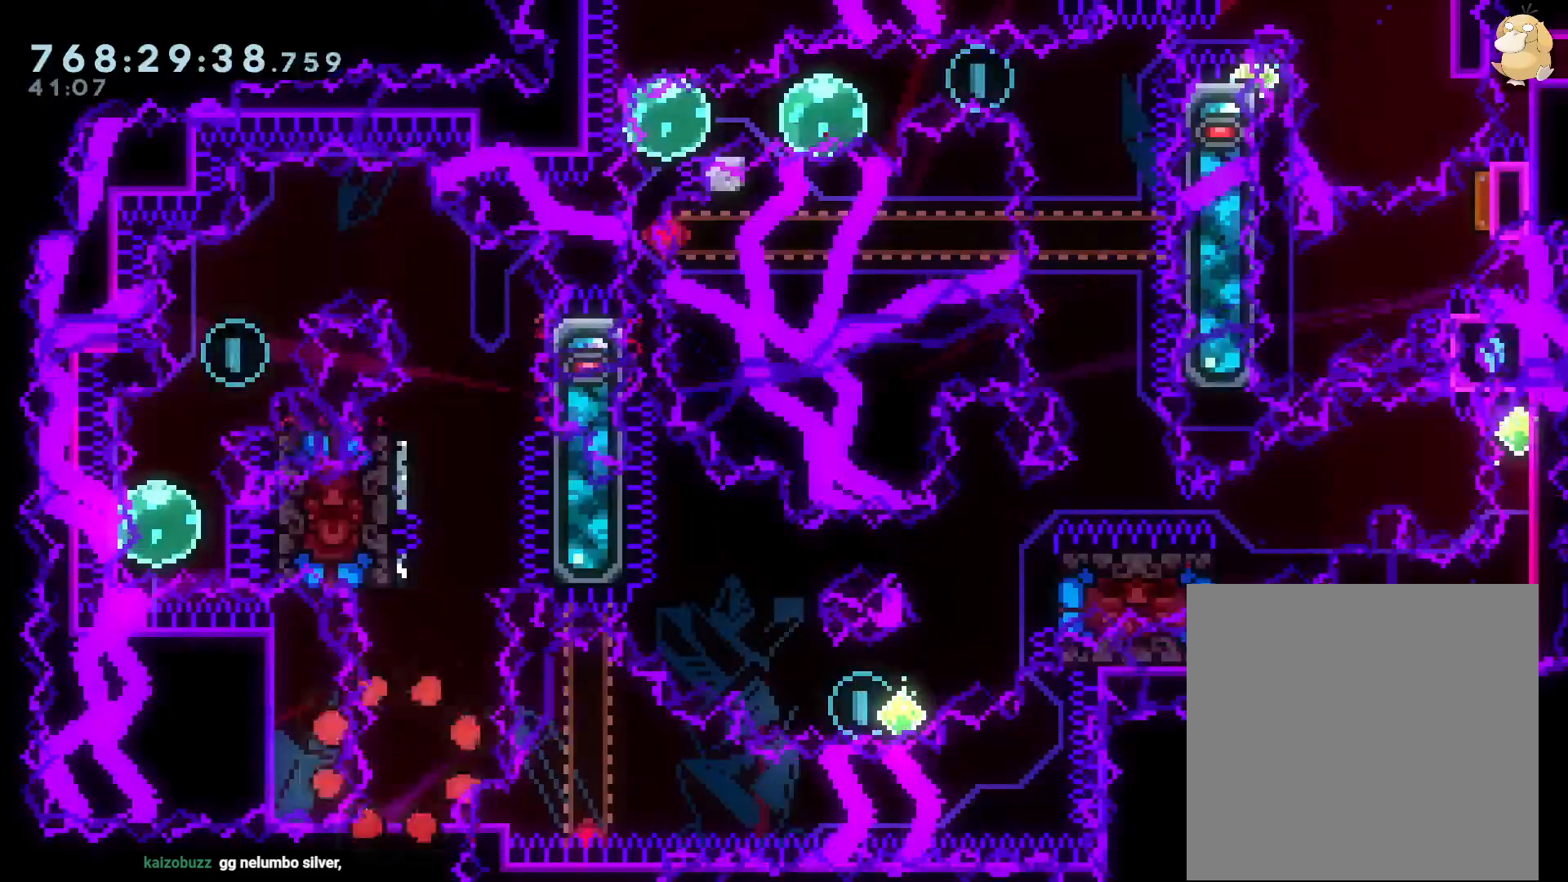
{"buttons": [], "left_stick": "center", "right_stick": "center", "events": [[250, "DPAD_UP", "down"], [250, "Y", "down"], [400, "Y", "up"], [417, "DPAD_UP", "up"]]}
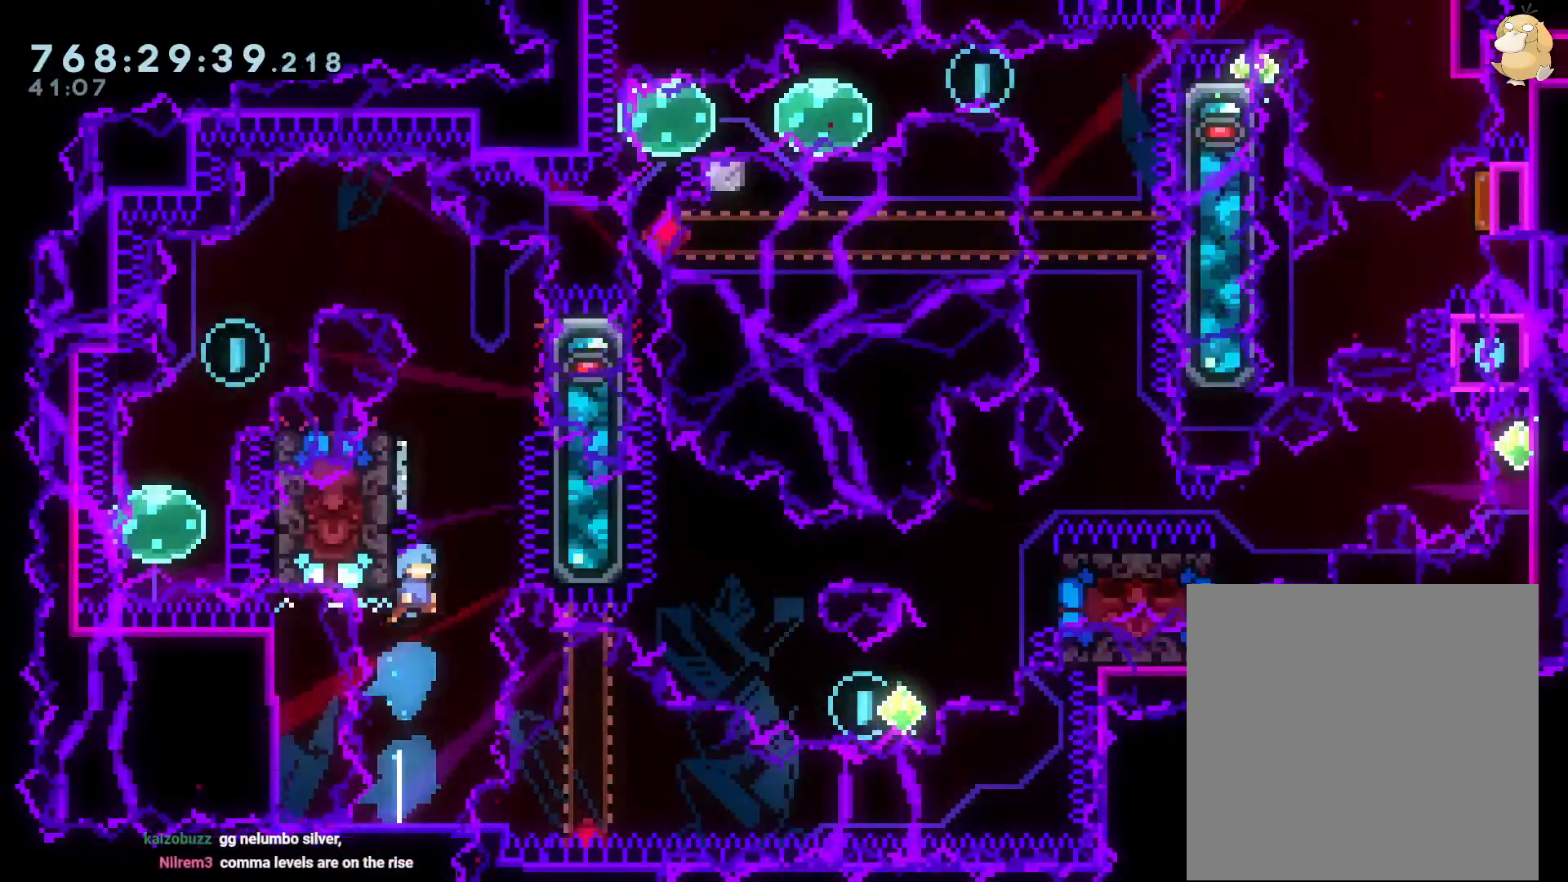
{"buttons": ["B", "DPAD_RIGHT"], "left_stick": "center", "right_stick": "center", "events": [[17, "B", "down"], [217, "DPAD_LEFT", "down"], [400, "B", "up"], [450, "B", "down"], [467, "DPAD_LEFT", "up"], [467, "DPAD_UP", "down"], [483, "DPAD_RIGHT", "down"], [483, "DPAD_UP", "up"]]}
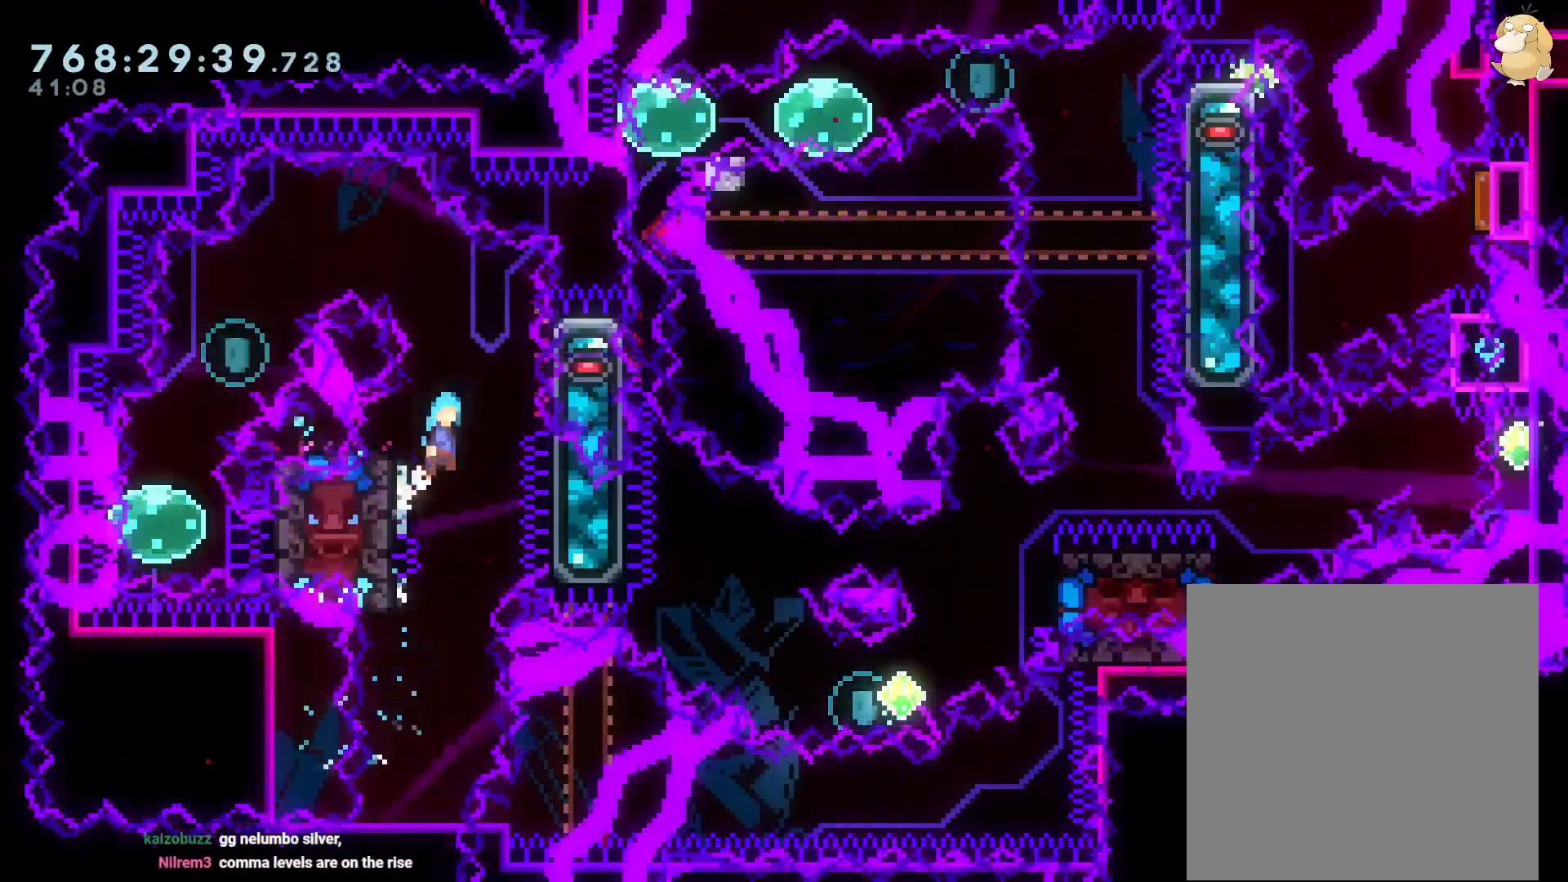
{"buttons": ["B", "L2", "DPAD_LEFT"], "left_stick": "center", "right_stick": "center", "events": [[200, "B", "up"], [233, "L2", "down"], [267, "B", "down"], [300, "DPAD_RIGHT", "up"], [317, "DPAD_LEFT", "down"]]}
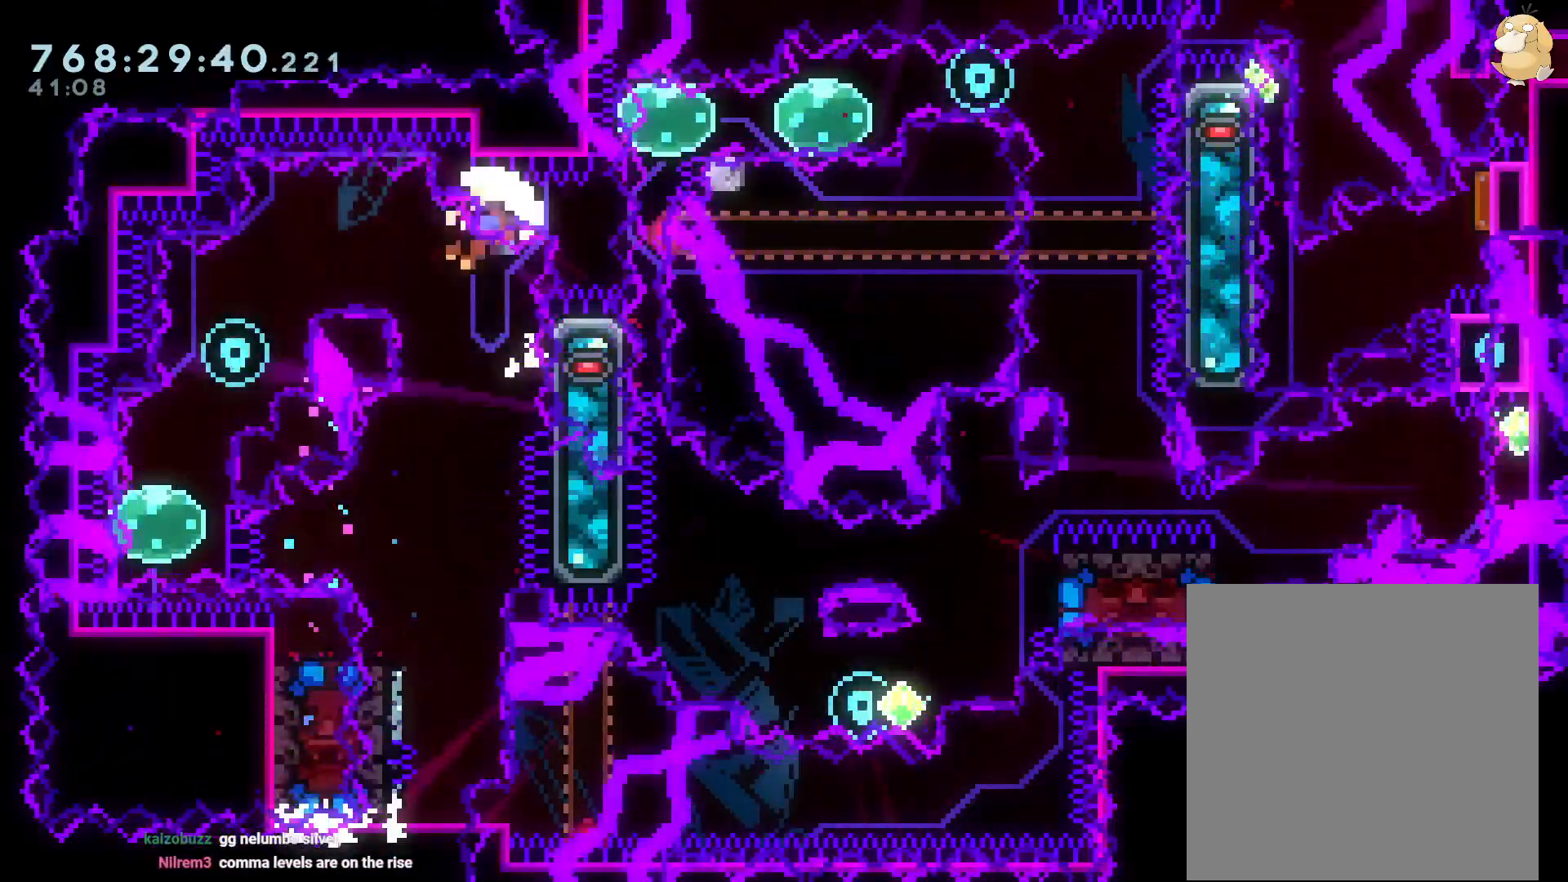
{"buttons": ["A"], "left_stick": "center", "right_stick": "center", "events": [[167, "B", "up"], [300, "DPAD_LEFT", "up"], [333, "L2", "up"], [350, "DPAD_DOWN", "down"], [450, "DPAD_DOWN", "up"], [467, "A", "down"]]}
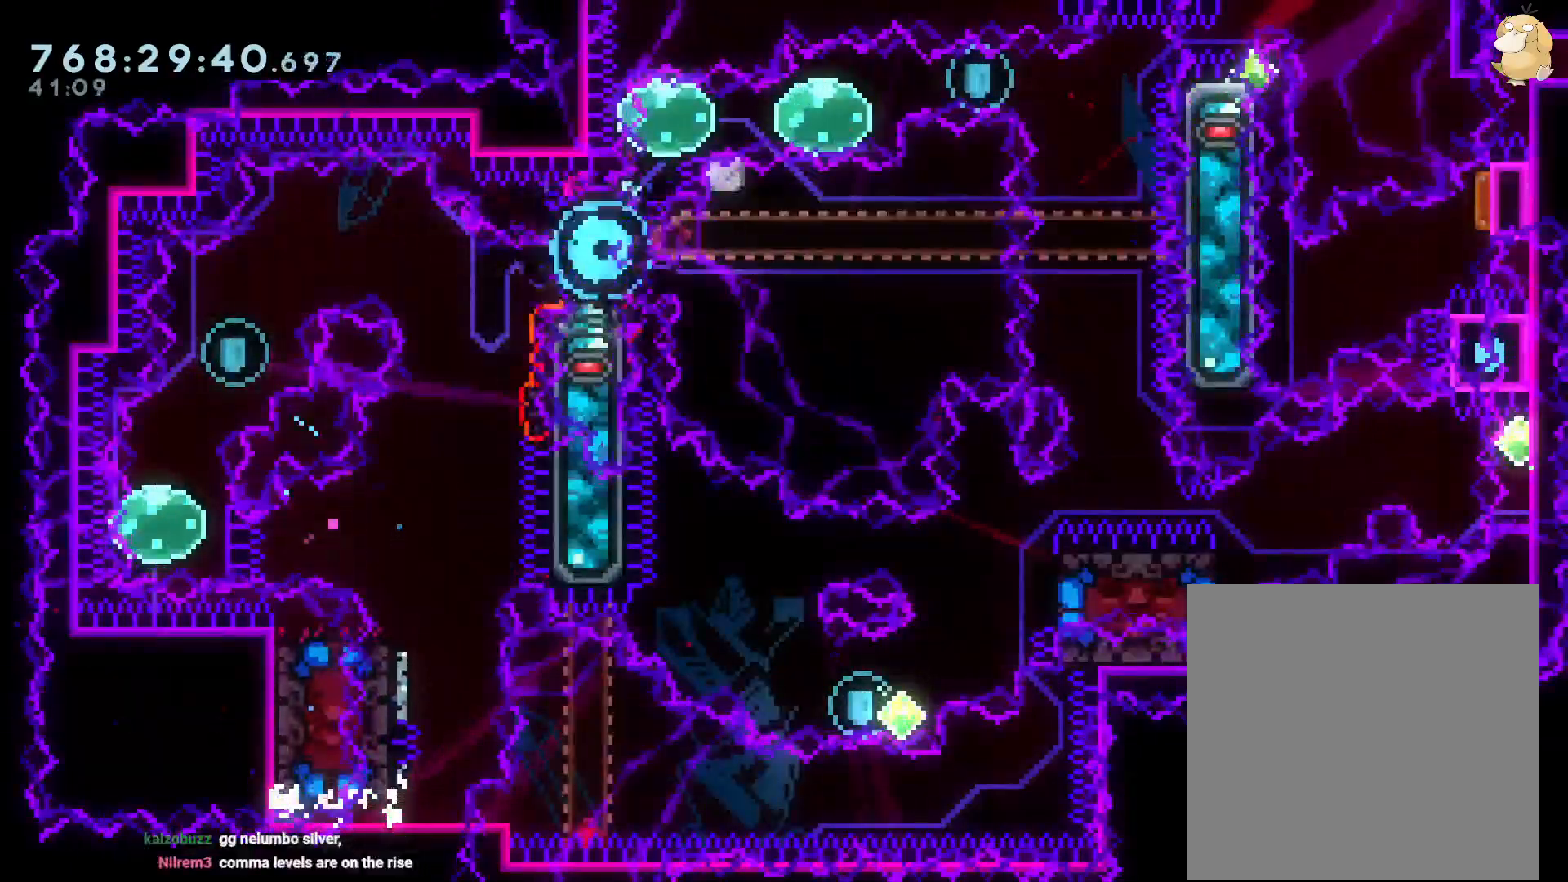
{"buttons": [], "left_stick": "center", "right_stick": "center", "events": [[67, "A", "up"], [117, "A", "down"], [233, "A", "up"]]}
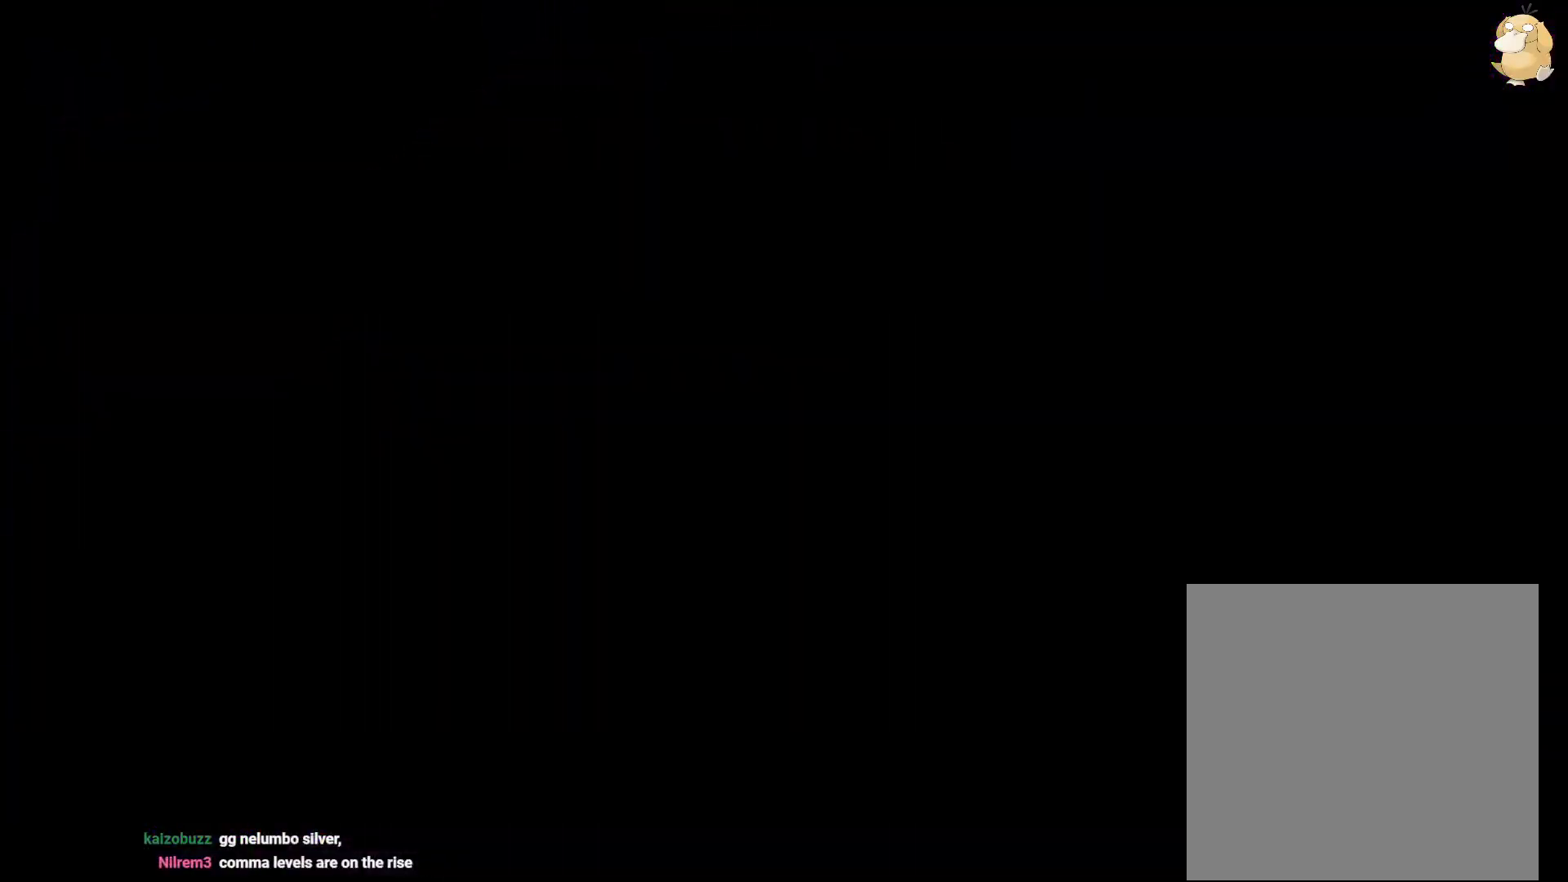
{"buttons": [], "left_stick": "center", "right_stick": "center", "events": []}
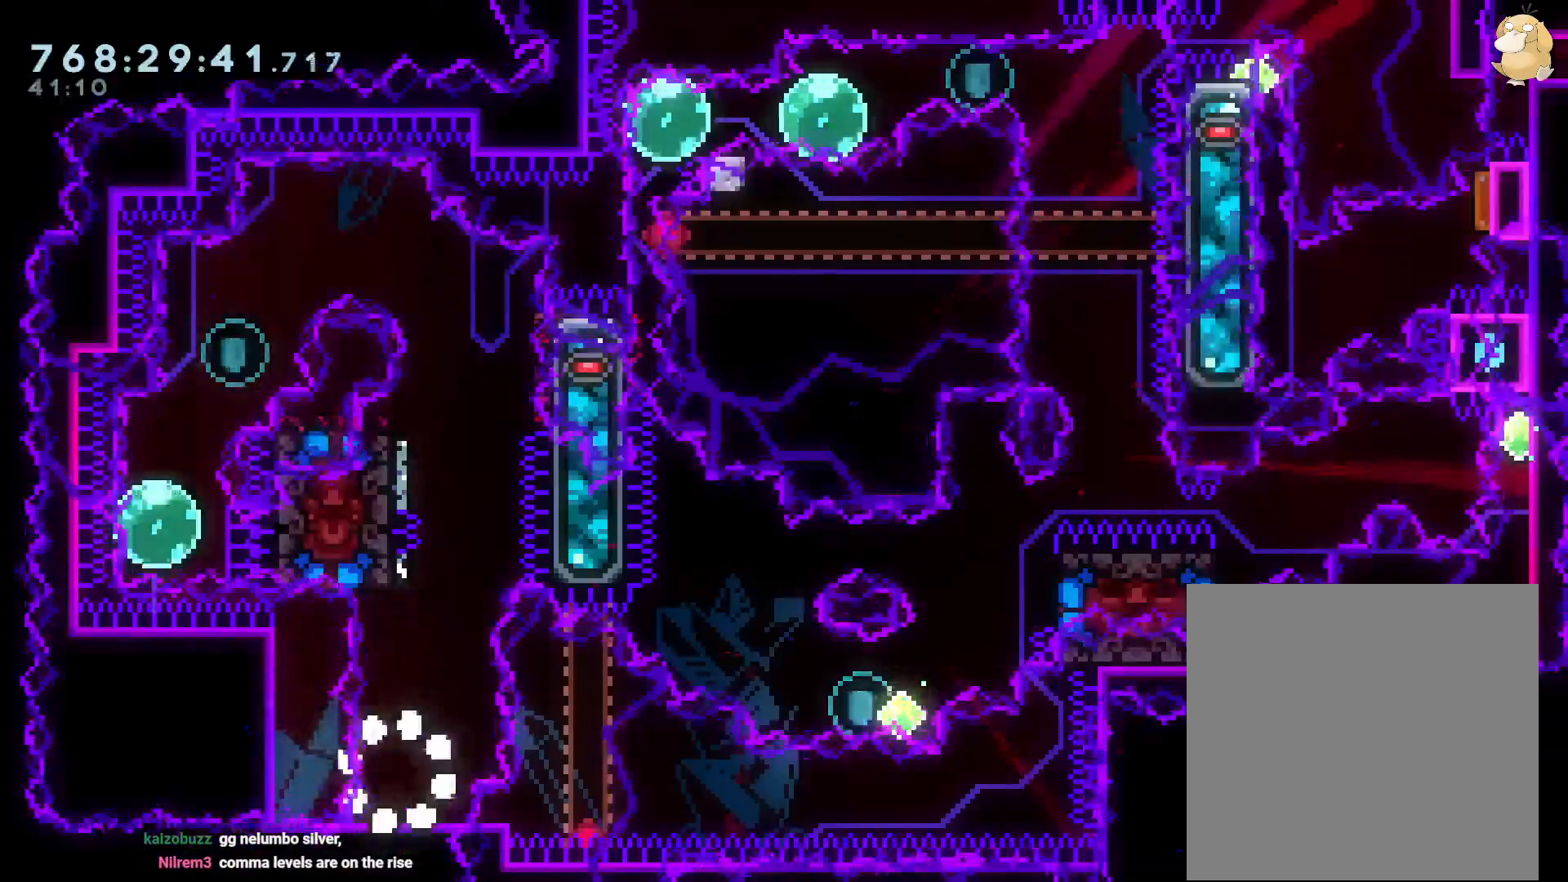
{"buttons": ["B"], "left_stick": "center", "right_stick": "center", "events": [[150, "DPAD_UP", "down"], [167, "Y", "down"], [317, "Y", "up"], [333, "DPAD_UP", "up"], [433, "B", "down"]]}
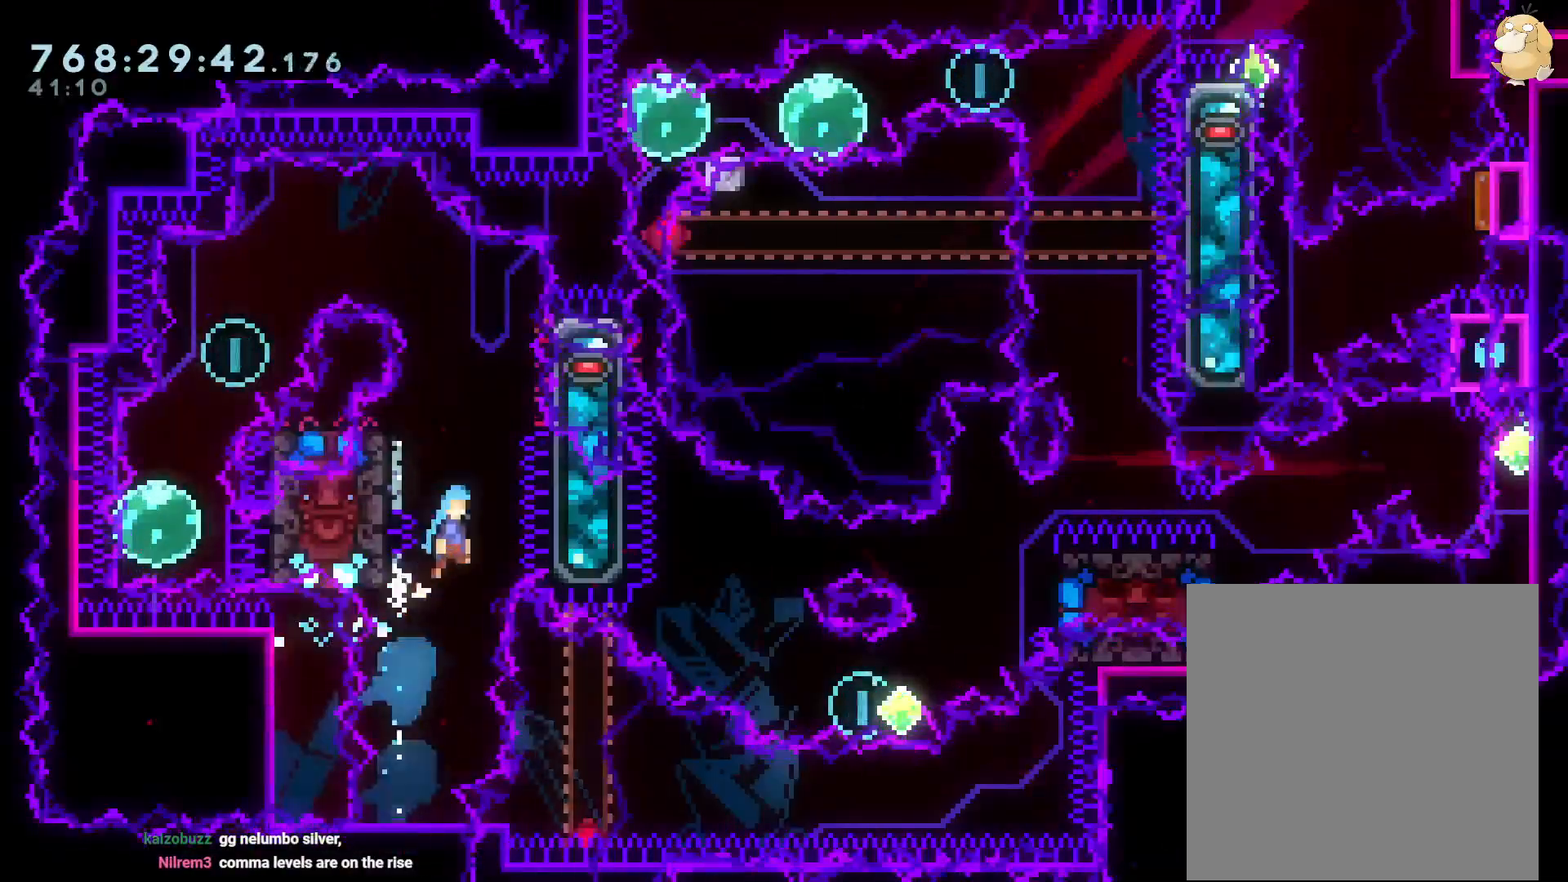
{"buttons": ["B", "DPAD_RIGHT"], "left_stick": "center", "right_stick": "center", "events": [[133, "DPAD_LEFT", "down"], [333, "B", "up"], [383, "B", "down"], [383, "DPAD_UP", "down"], [400, "DPAD_LEFT", "up"], [417, "DPAD_RIGHT", "down"], [417, "DPAD_UP", "up"]]}
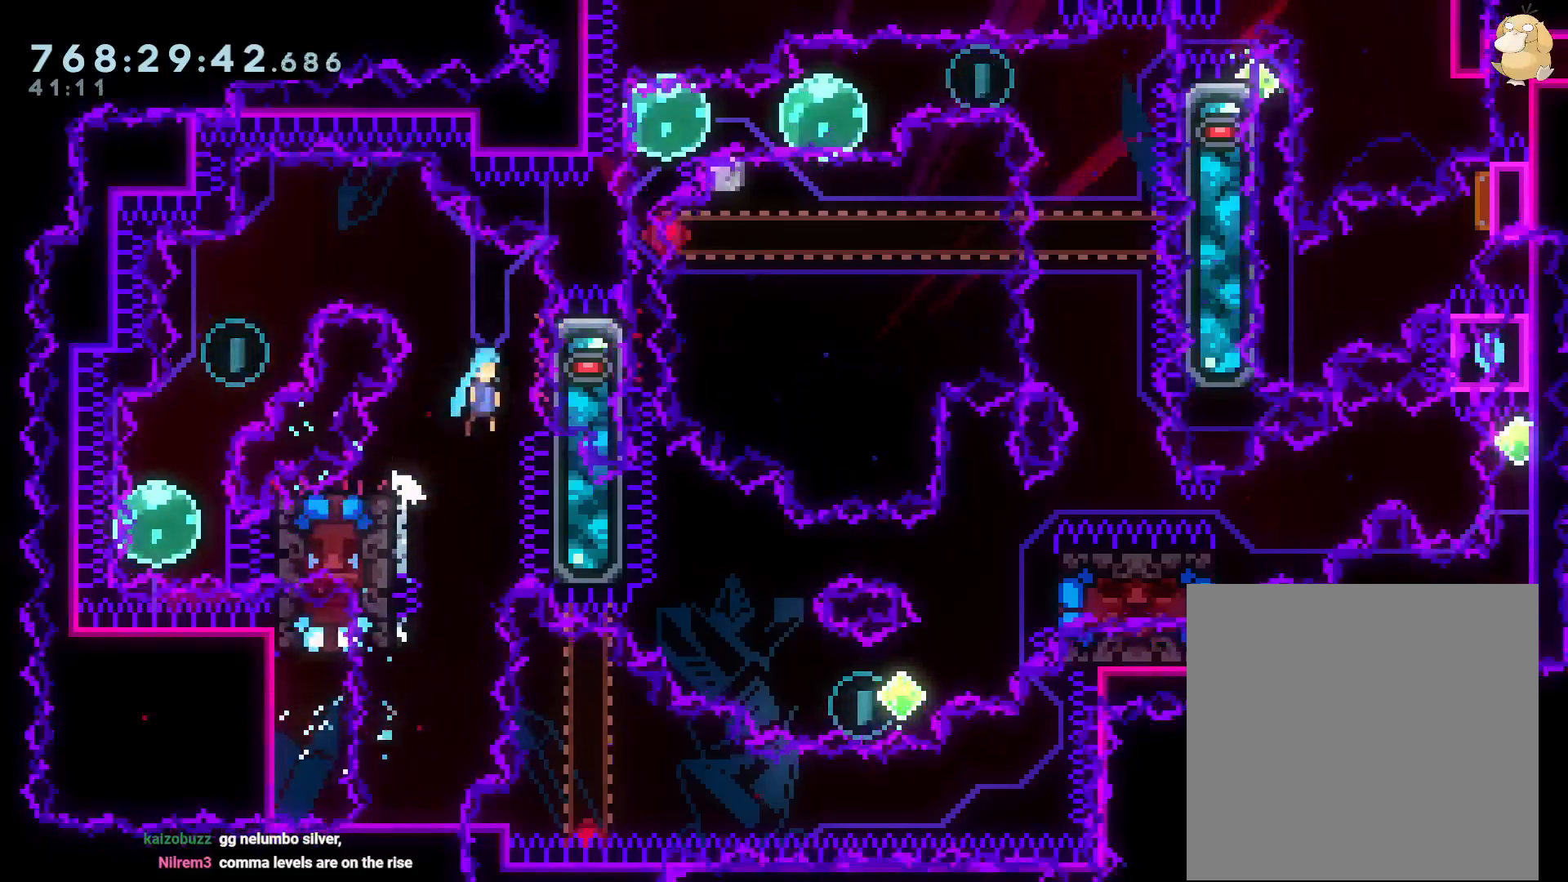
{"buttons": ["B", "L2", "DPAD_LEFT"], "left_stick": "center", "right_stick": "center", "events": [[117, "L2", "down"], [150, "B", "up"], [217, "B", "down"], [217, "DPAD_DOWN", "down"], [217, "DPAD_RIGHT", "up"], [233, "DPAD_DOWN", "up"], [233, "DPAD_LEFT", "down"]]}
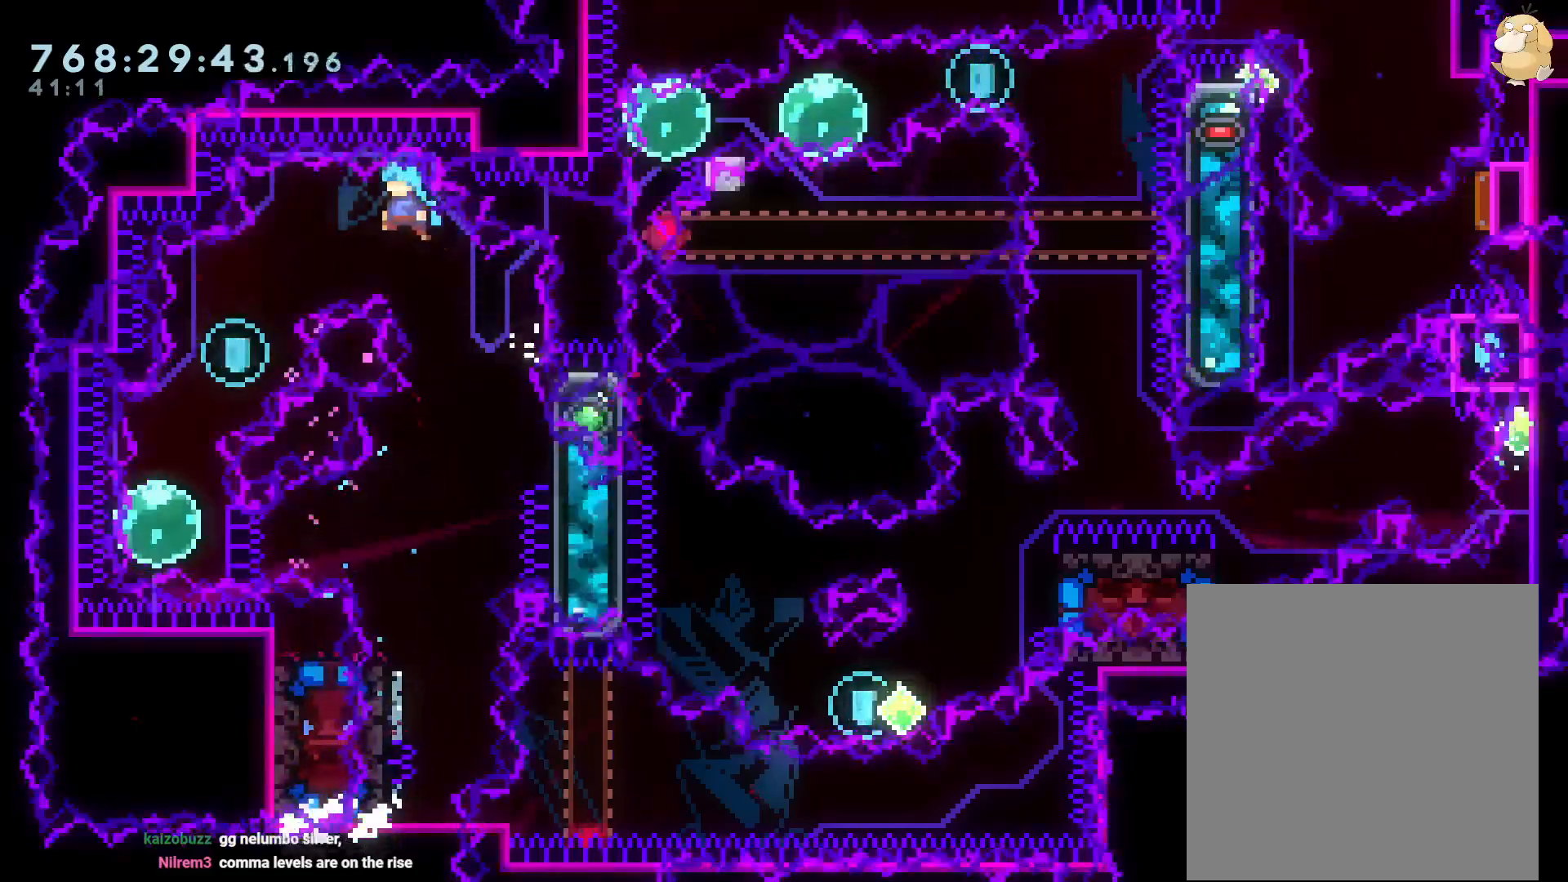
{"buttons": ["B", "DPAD_LEFT"], "left_stick": "center", "right_stick": "center", "events": [[67, "L1", "down"], [233, "L1", "up"], [300, "L2", "up"]]}
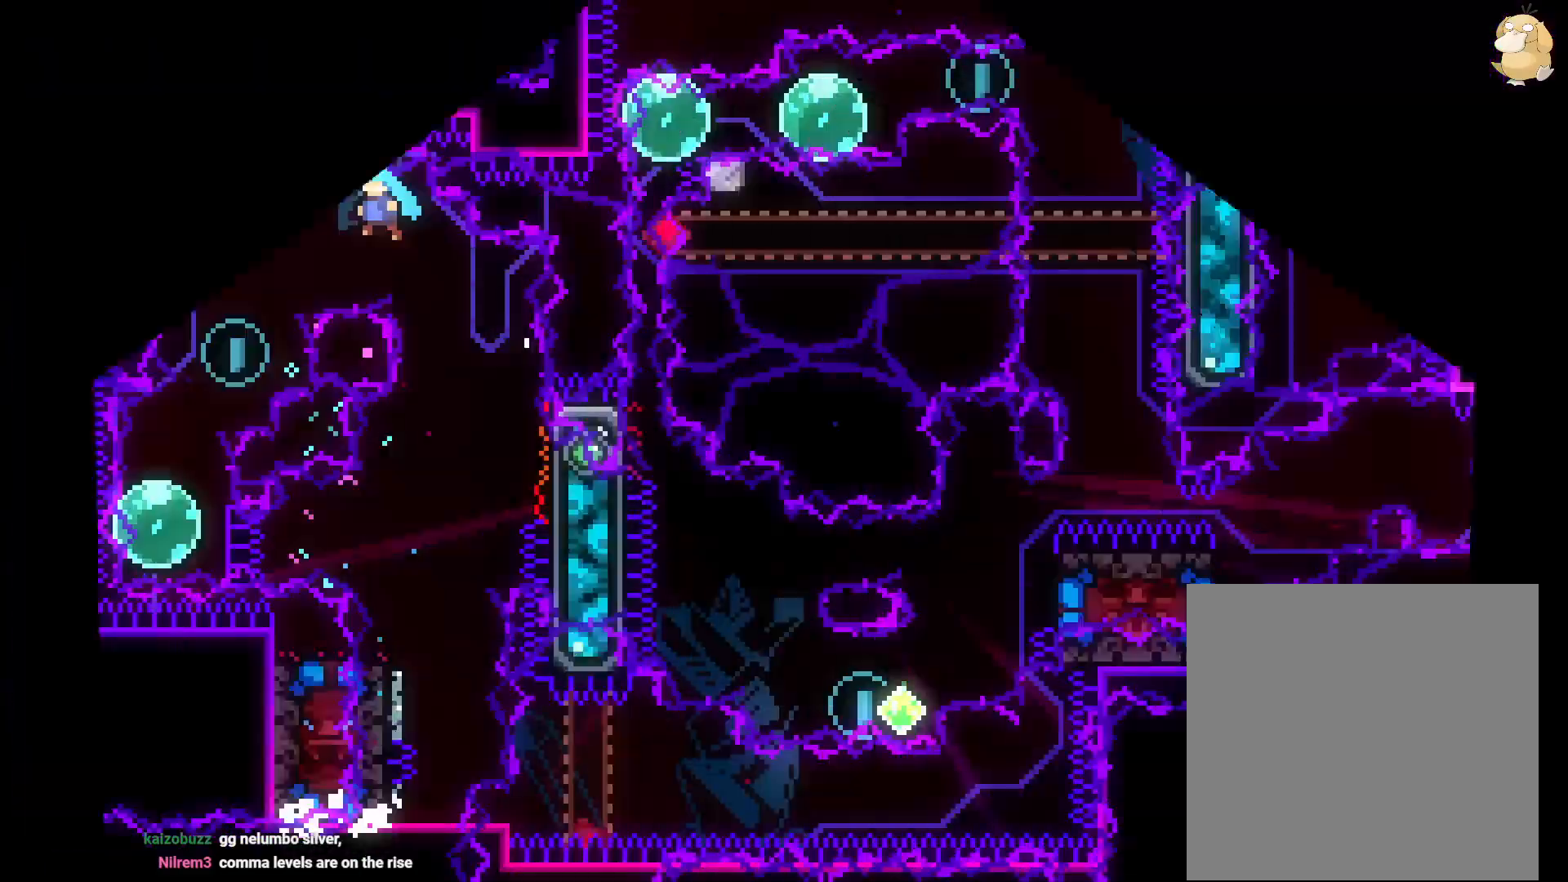
{"buttons": ["DPAD_LEFT"], "left_stick": "center", "right_stick": "center", "events": [[483, "B", "up"]]}